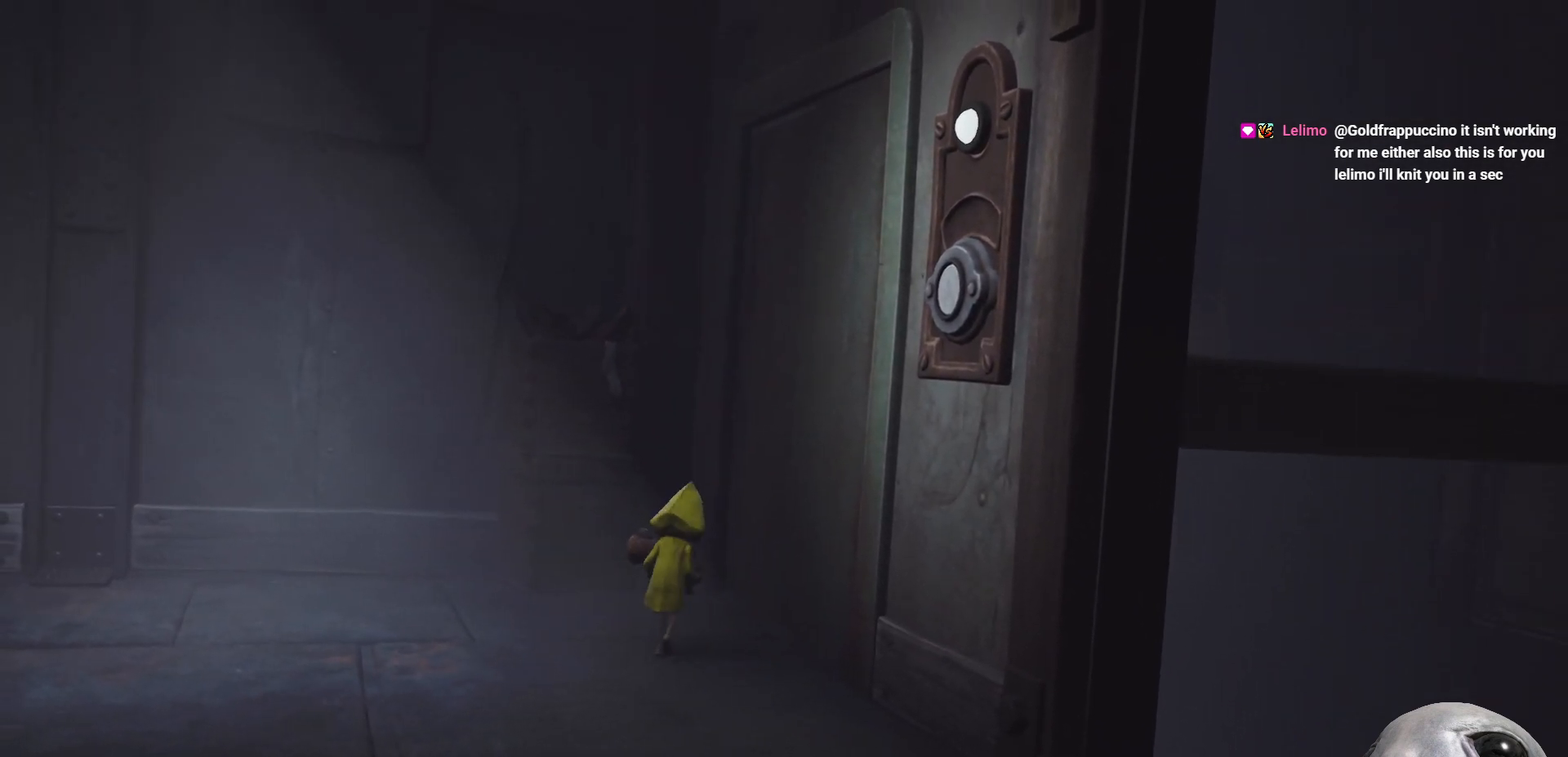
Gameplay with a controller (Xbox layout); each line is a JSON object with the inputs held at the frame after it. "events" lists button and stick changes between this image and that frame as [ms after this image, input, new state], when the widget could be followed in between.
{"buttons": ["R2"], "left_stick": "up-right", "right_stick": "center", "events": [[150, "left_stick", "down-left"], [233, "left_stick", "left"], [400, "left_stick", "up"], [467, "left_stick", "up-right"]]}
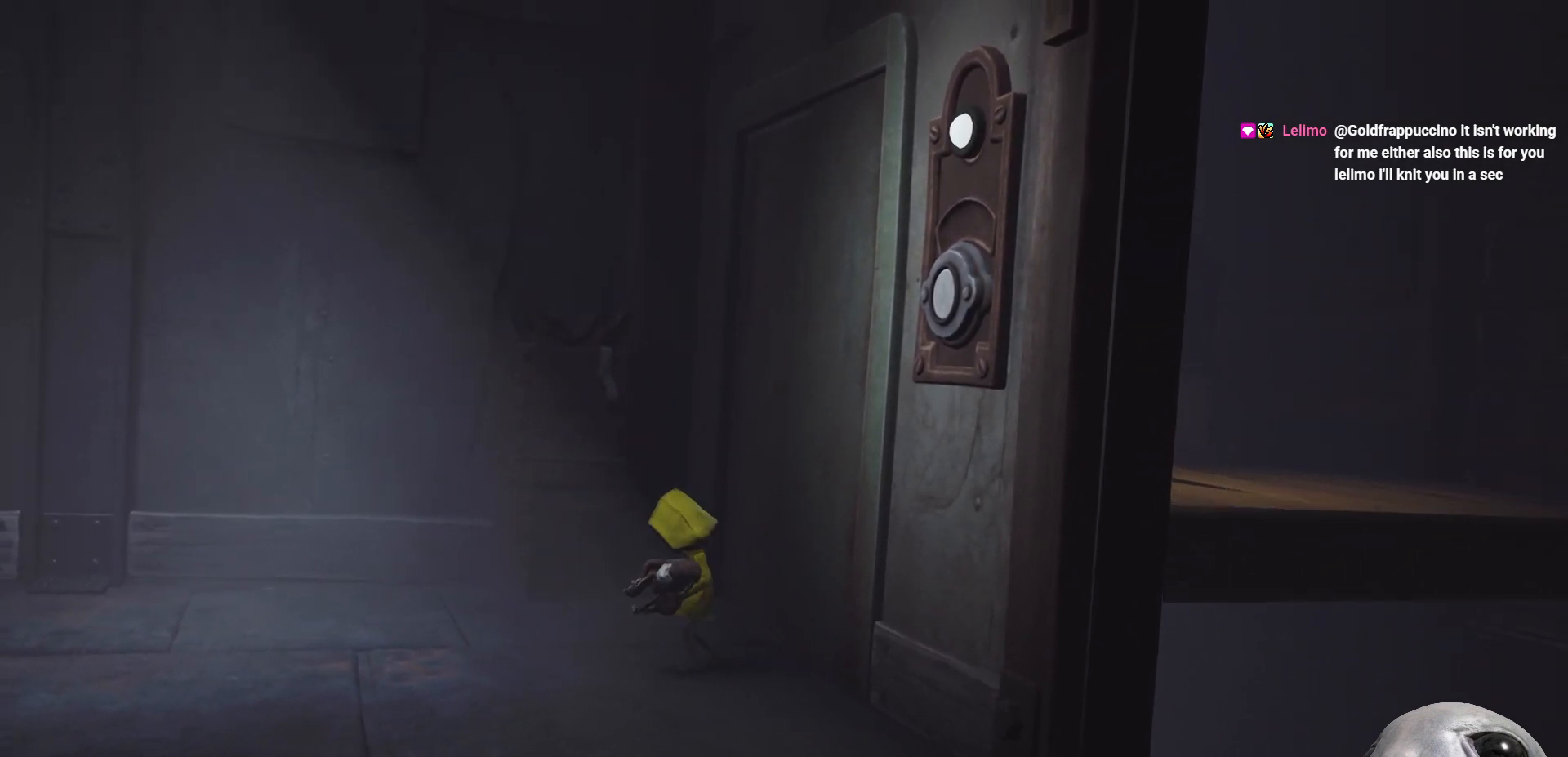
{"buttons": ["R2"], "left_stick": "left", "right_stick": "center", "events": [[117, "left_stick", "down-right"], [250, "left_stick", "down-left"], [383, "left_stick", "left"]]}
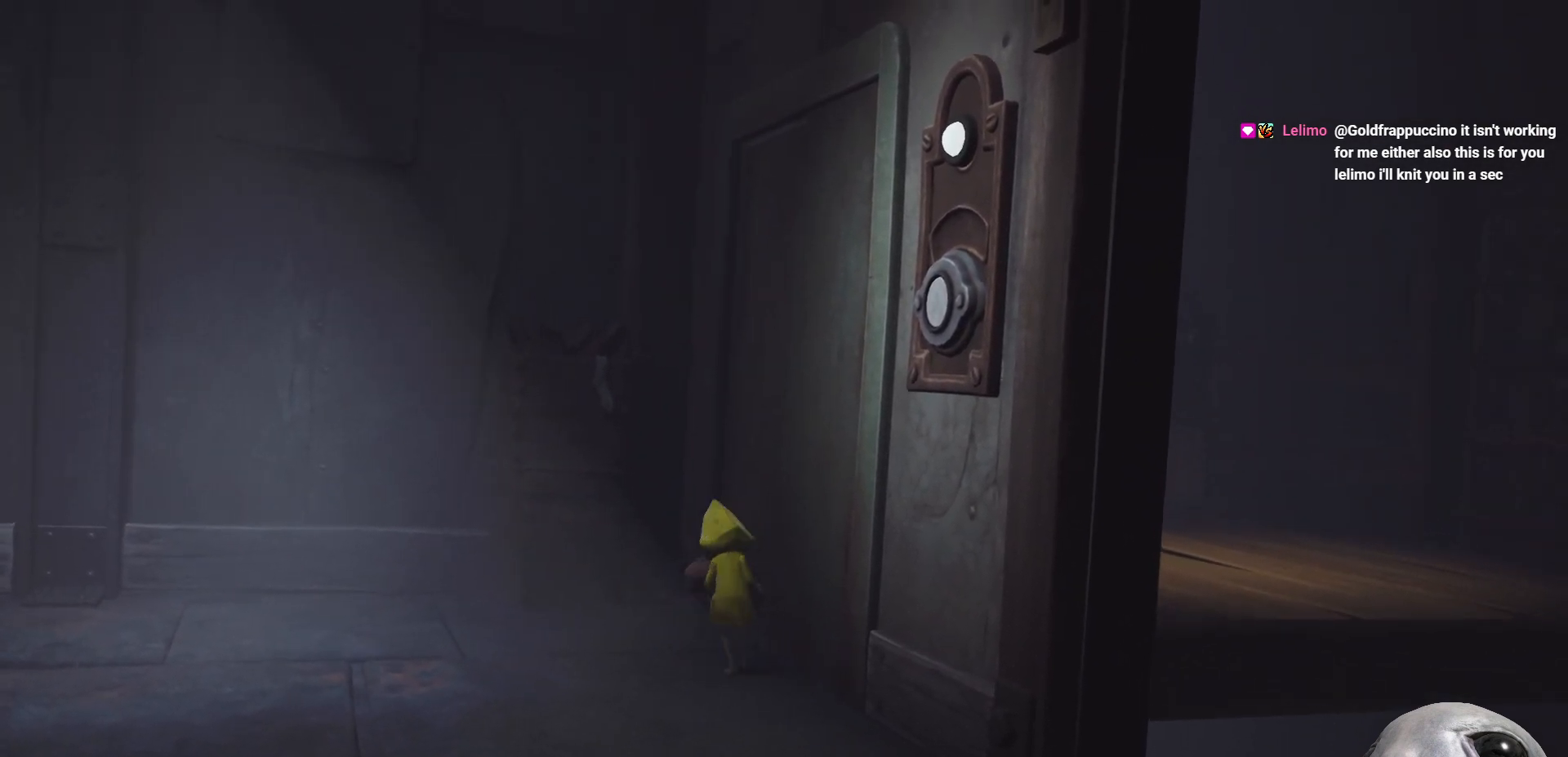
{"buttons": ["R2"], "left_stick": "down-right", "right_stick": "center", "events": [[350, "left_stick", "down"], [500, "left_stick", "down-right"]]}
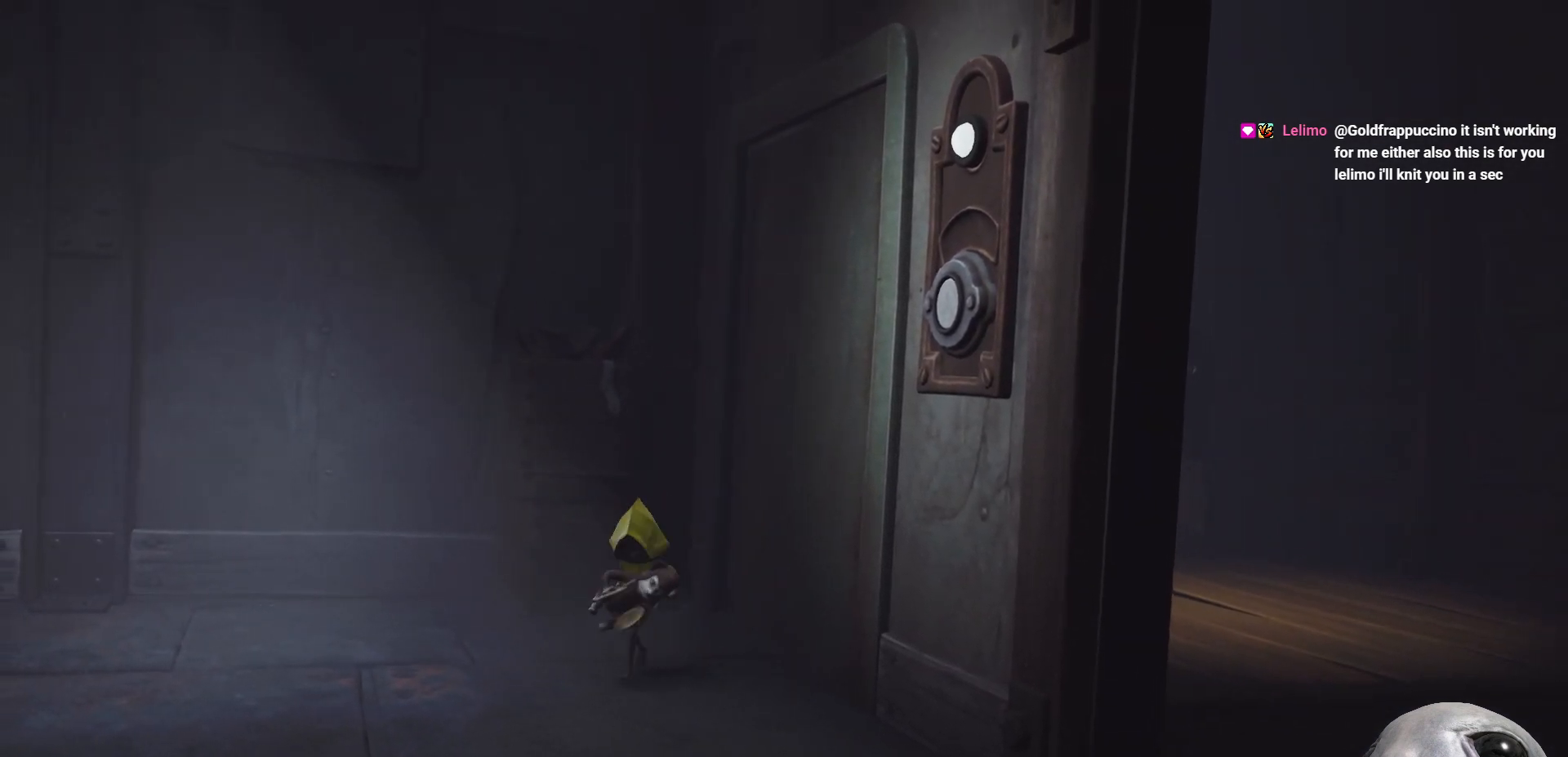
{"buttons": ["R2"], "left_stick": "up-right", "right_stick": "center", "events": [[100, "left_stick", "right"], [283, "left_stick", "up"], [500, "left_stick", "up-right"]]}
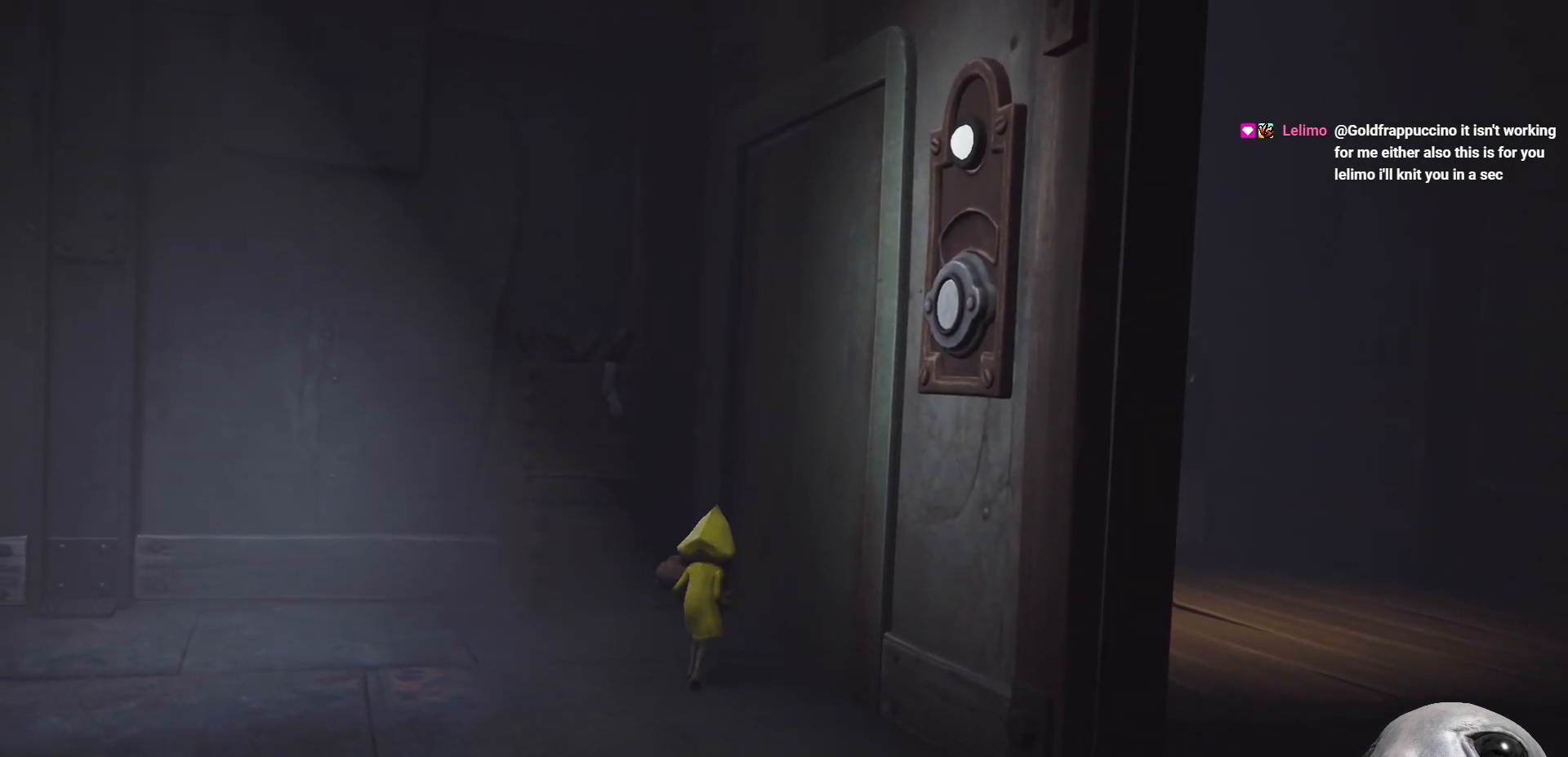
{"buttons": ["R2"], "left_stick": "center", "right_stick": "center", "events": [[250, "left_stick", "left"], [317, "left_stick", "center"]]}
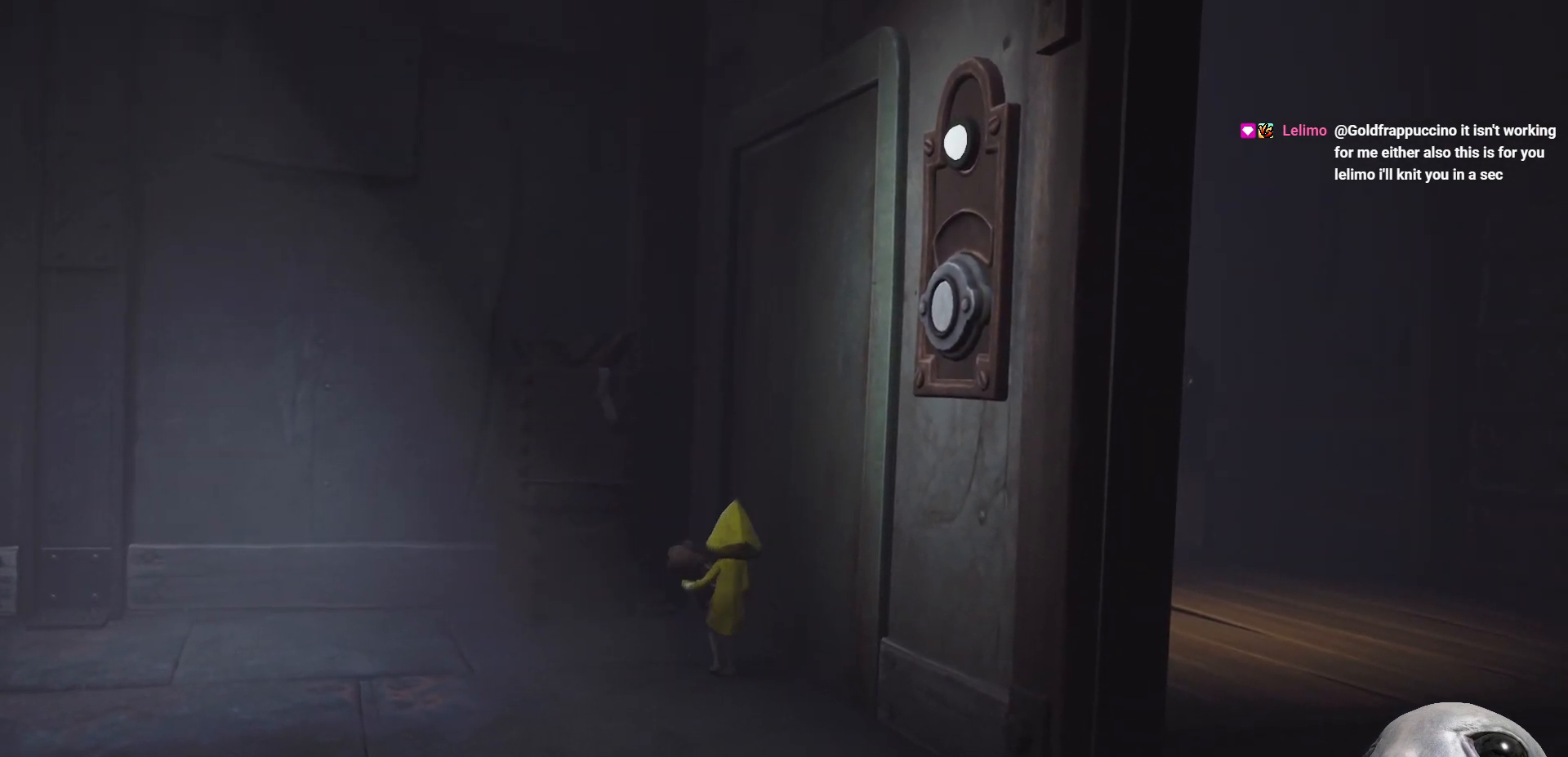
{"buttons": ["R2"], "left_stick": "up-right", "right_stick": "center", "events": [[200, "left_stick", "up-right"]]}
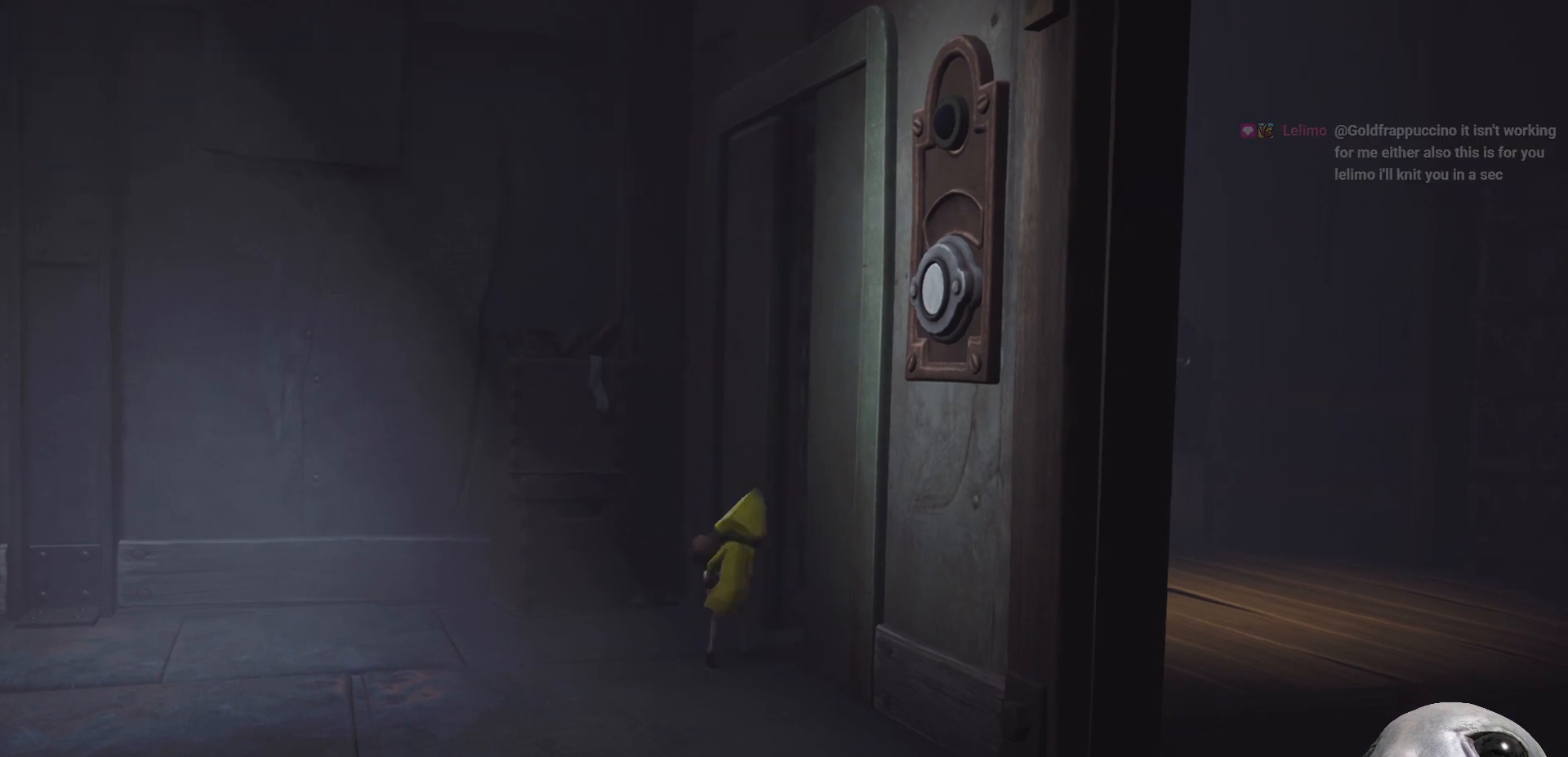
{"buttons": ["R2"], "left_stick": "up-right", "right_stick": "center", "events": [[167, "right_stick", "right"], [250, "right_stick", "center"]]}
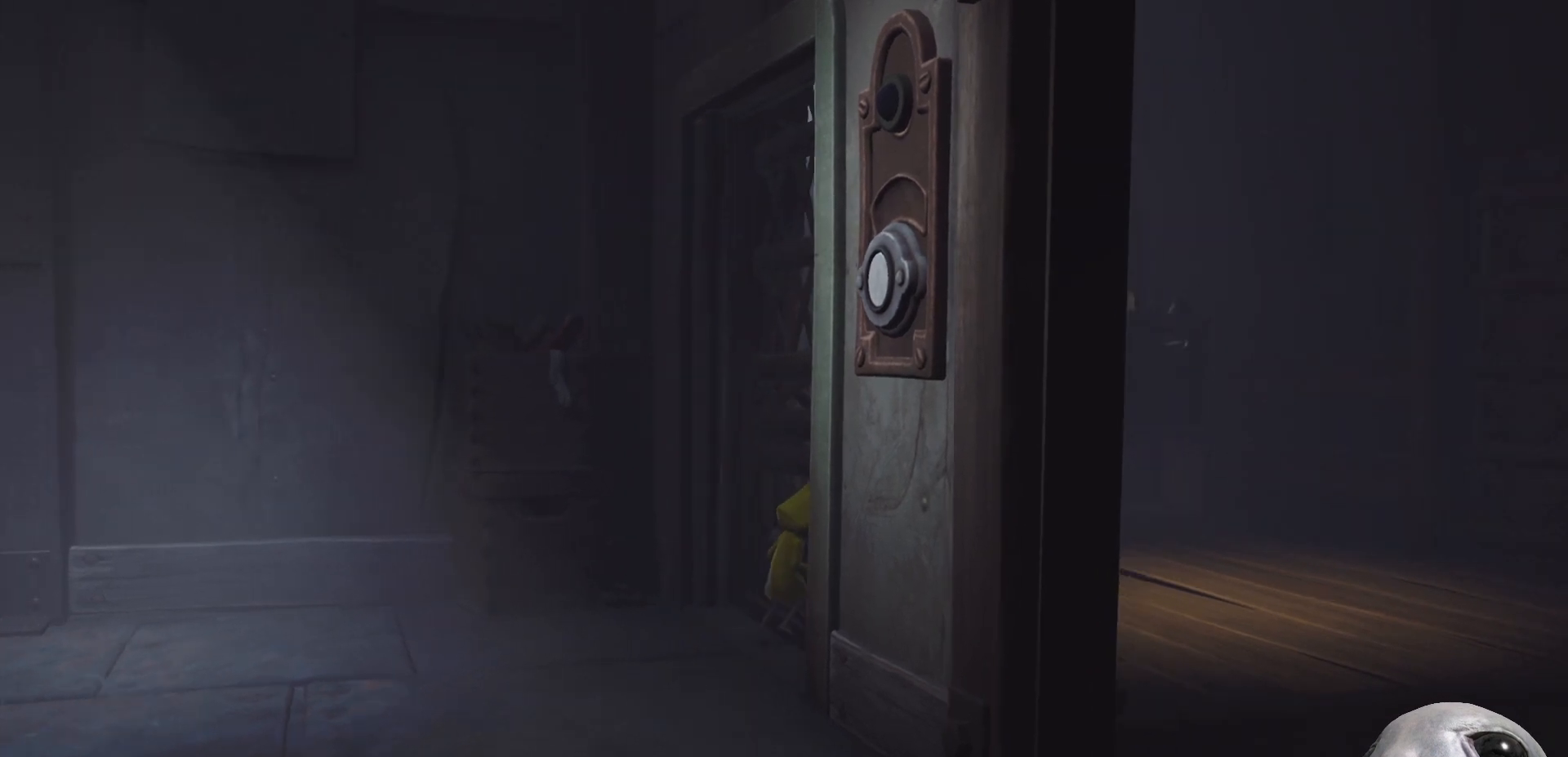
{"buttons": ["R2"], "left_stick": "up-right", "right_stick": "center", "events": [[283, "right_stick", "left"], [383, "right_stick", "center"]]}
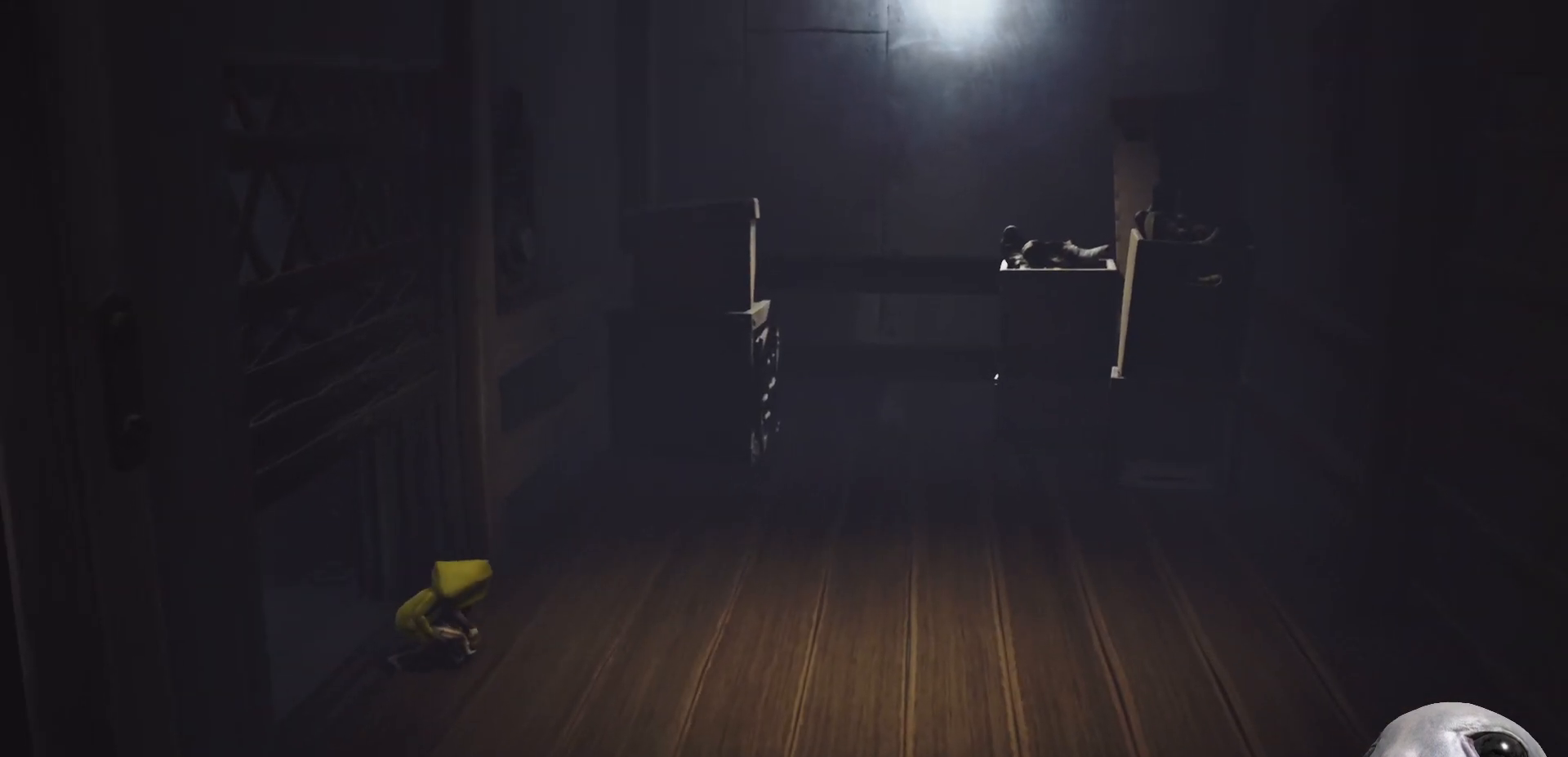
{"buttons": ["R2"], "left_stick": "up-right", "right_stick": "center", "events": []}
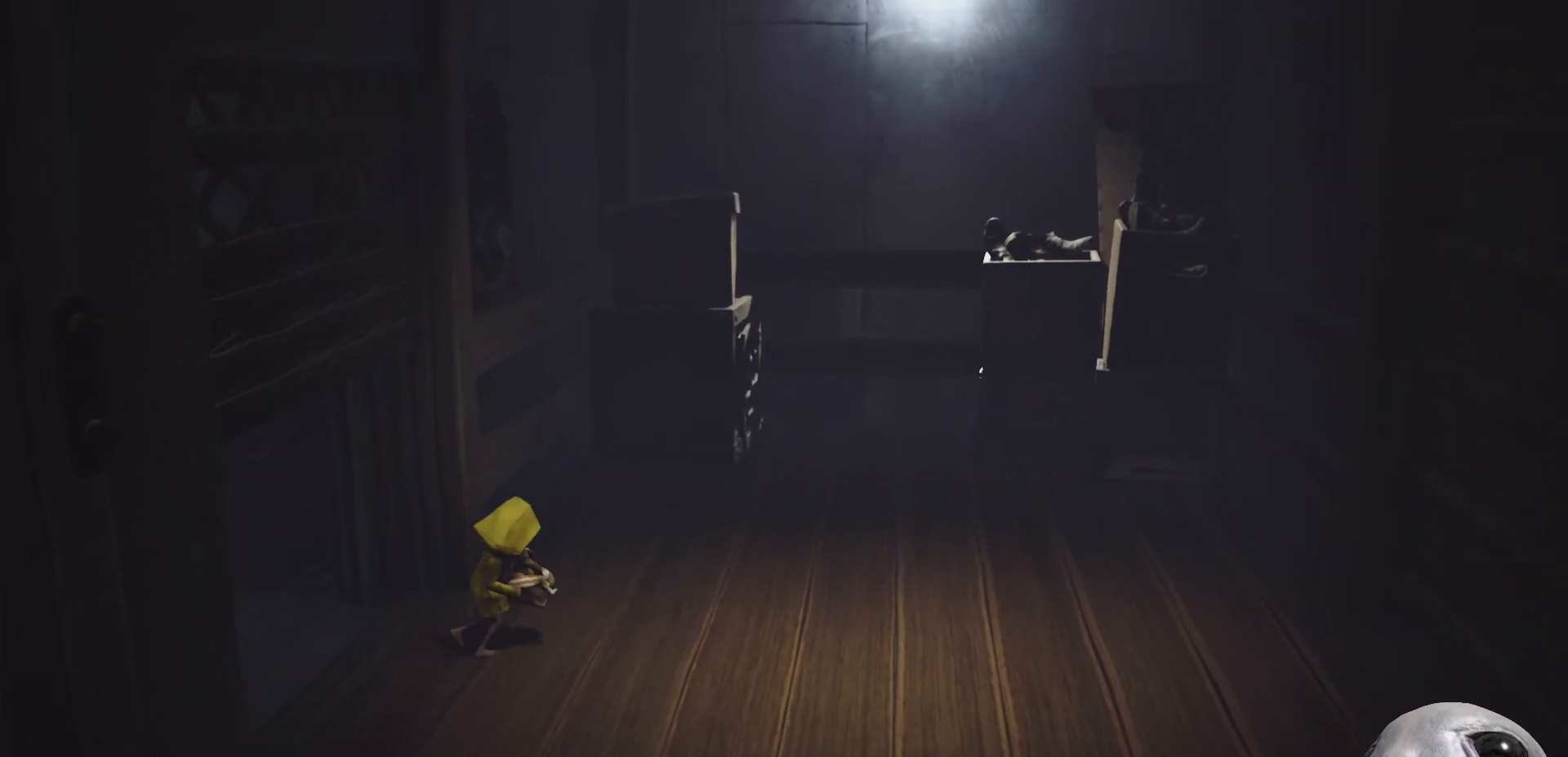
{"buttons": ["R2"], "left_stick": "up-right", "right_stick": "center", "events": []}
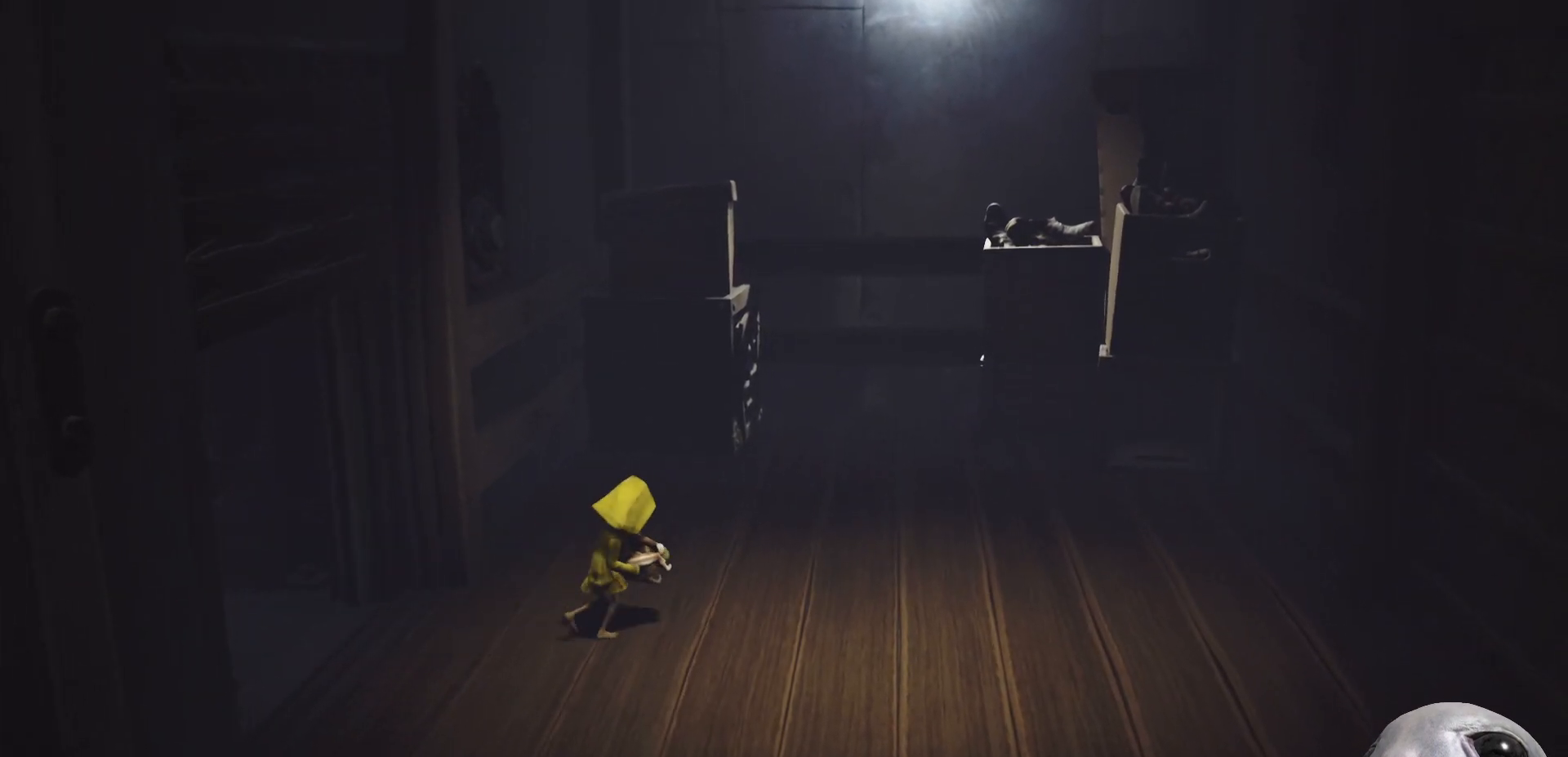
{"buttons": ["R2"], "left_stick": "up", "right_stick": "center", "events": [[317, "left_stick", "up"]]}
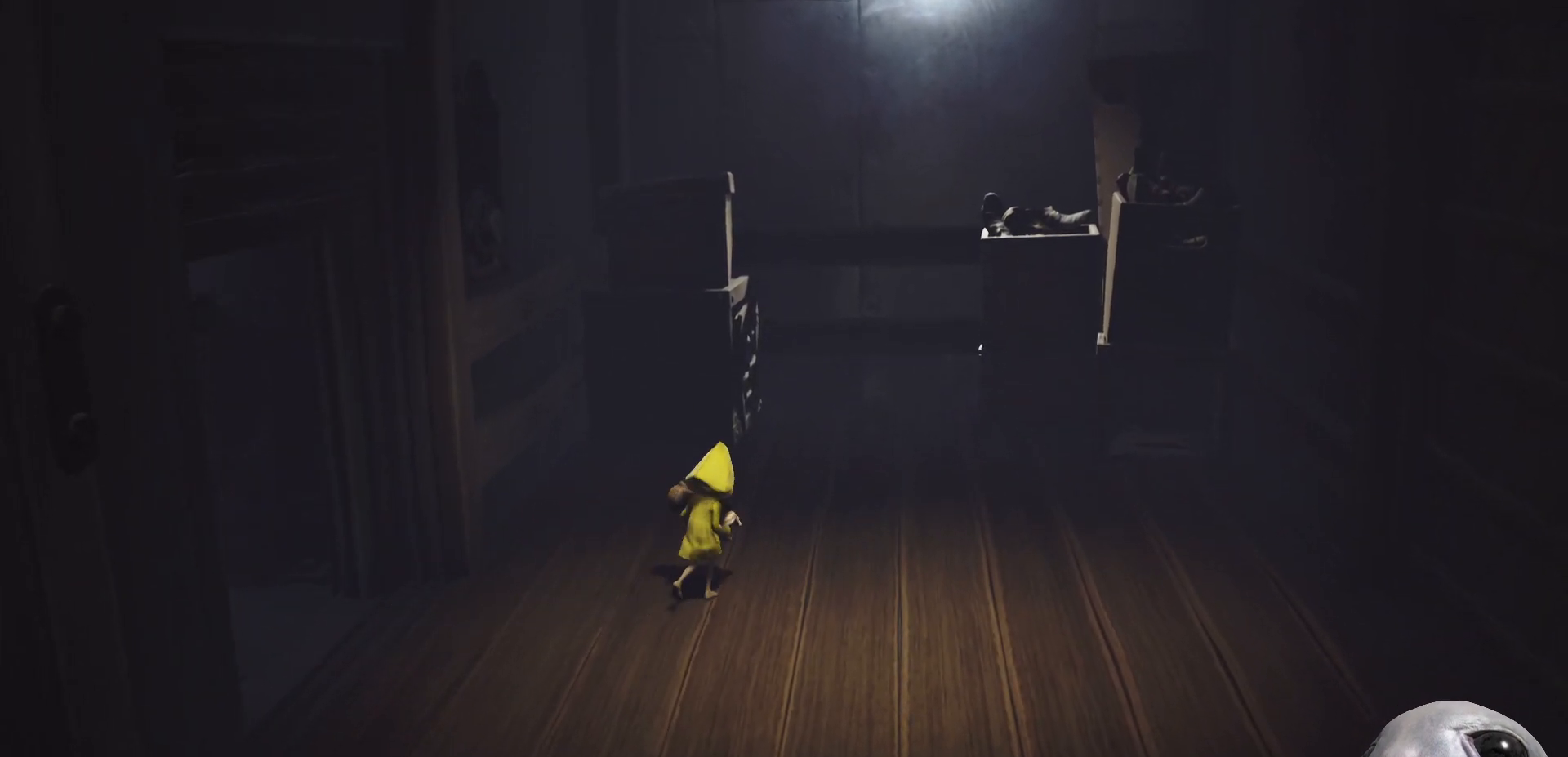
{"buttons": ["R2"], "left_stick": "up-left", "right_stick": "center", "events": [[117, "left_stick", "up-left"]]}
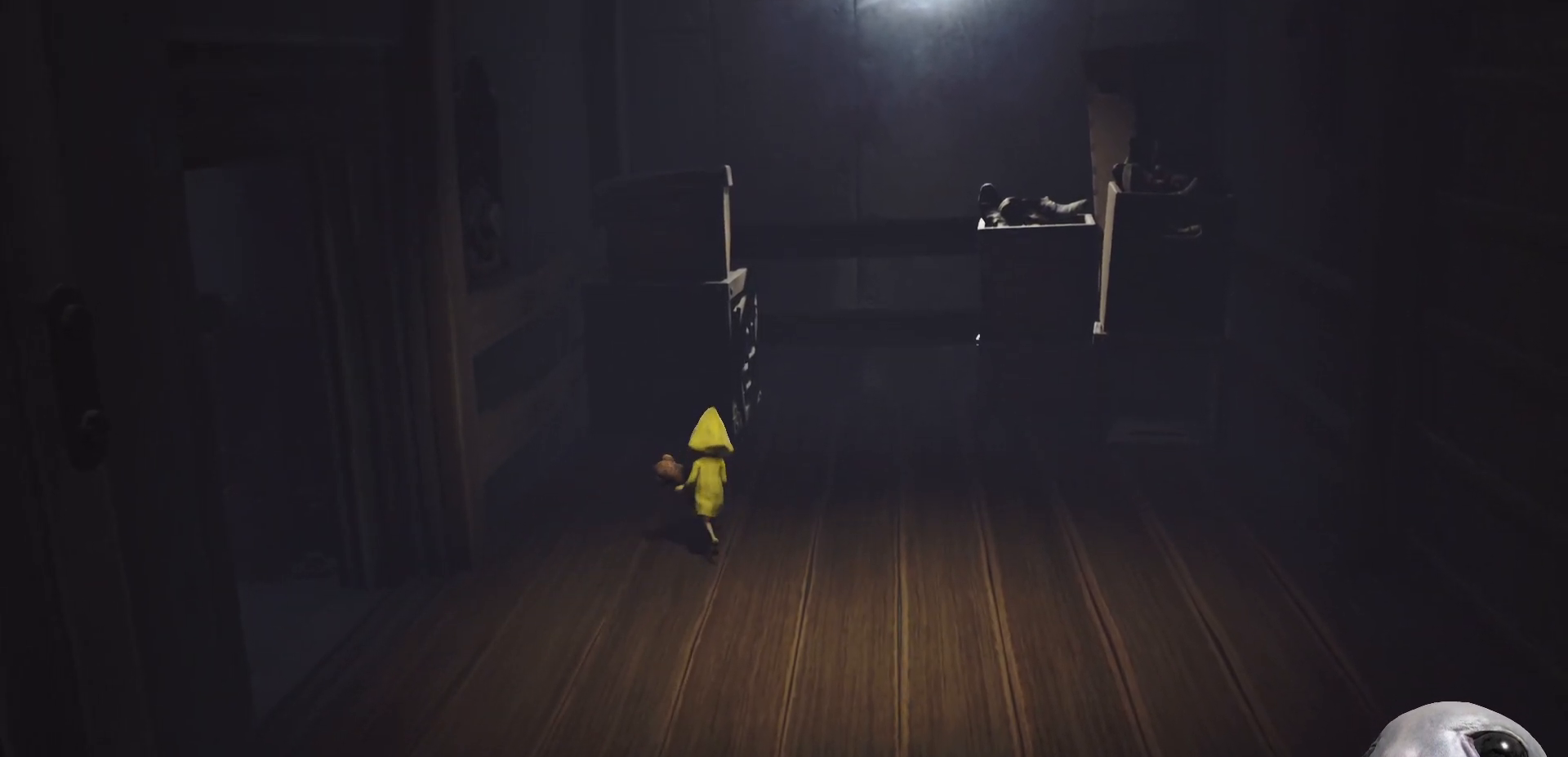
{"buttons": ["R2"], "left_stick": "left", "right_stick": "center", "events": [[350, "left_stick", "left"]]}
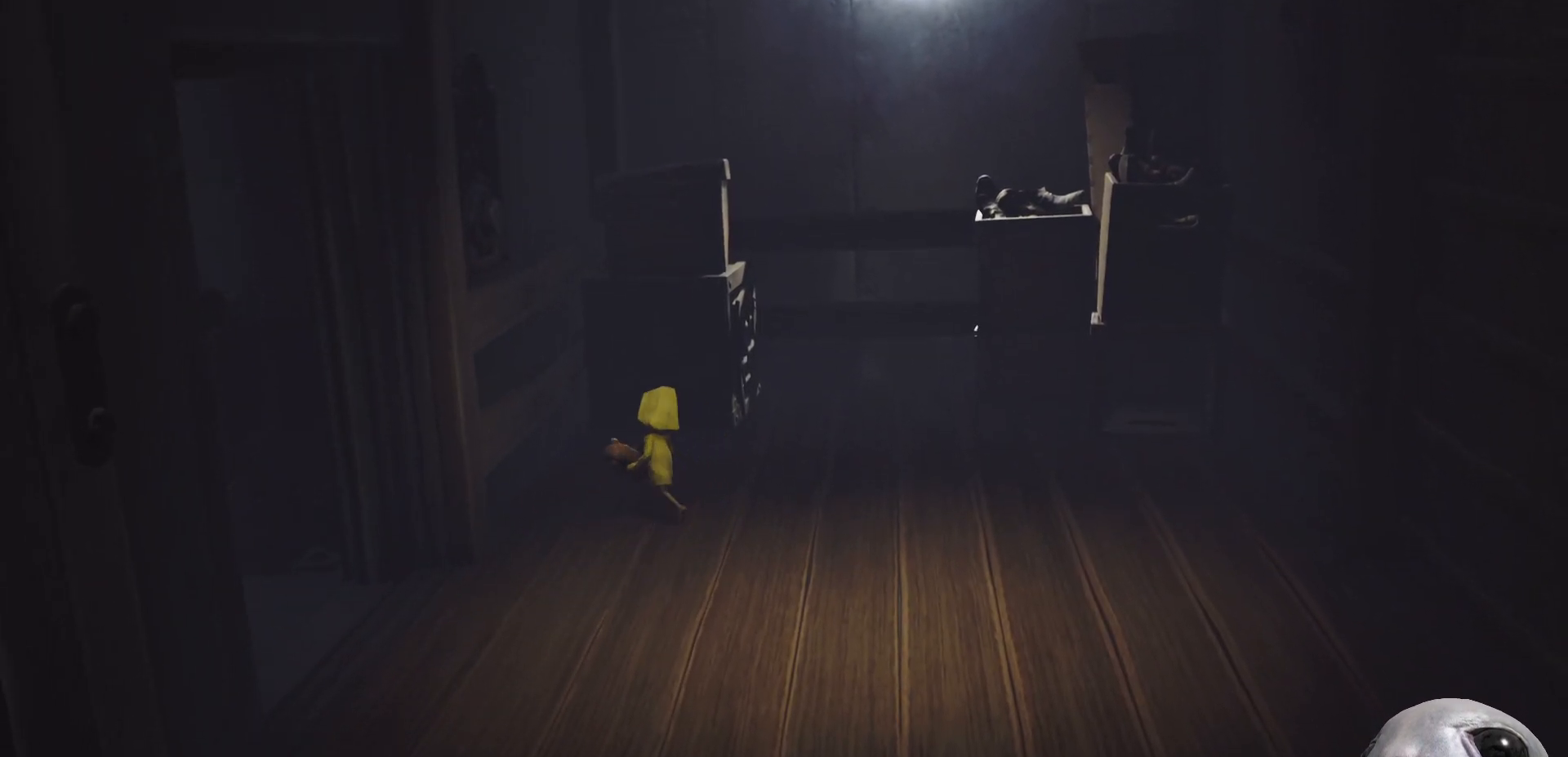
{"buttons": ["A", "R2"], "left_stick": "center", "right_stick": "center", "events": [[17, "left_stick", "center"], [483, "A", "down"]]}
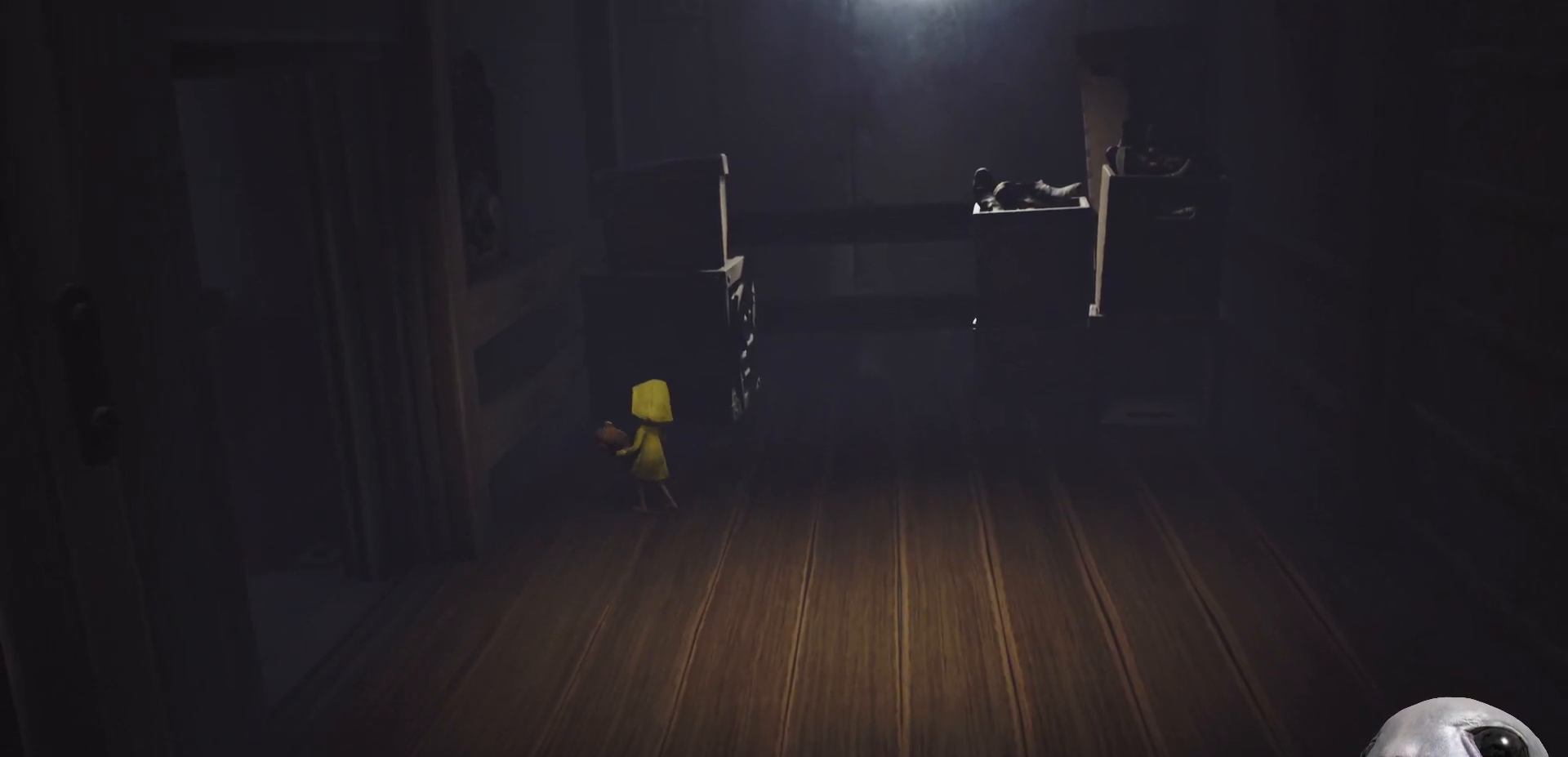
{"buttons": ["A", "R2"], "left_stick": "center", "right_stick": "center", "events": []}
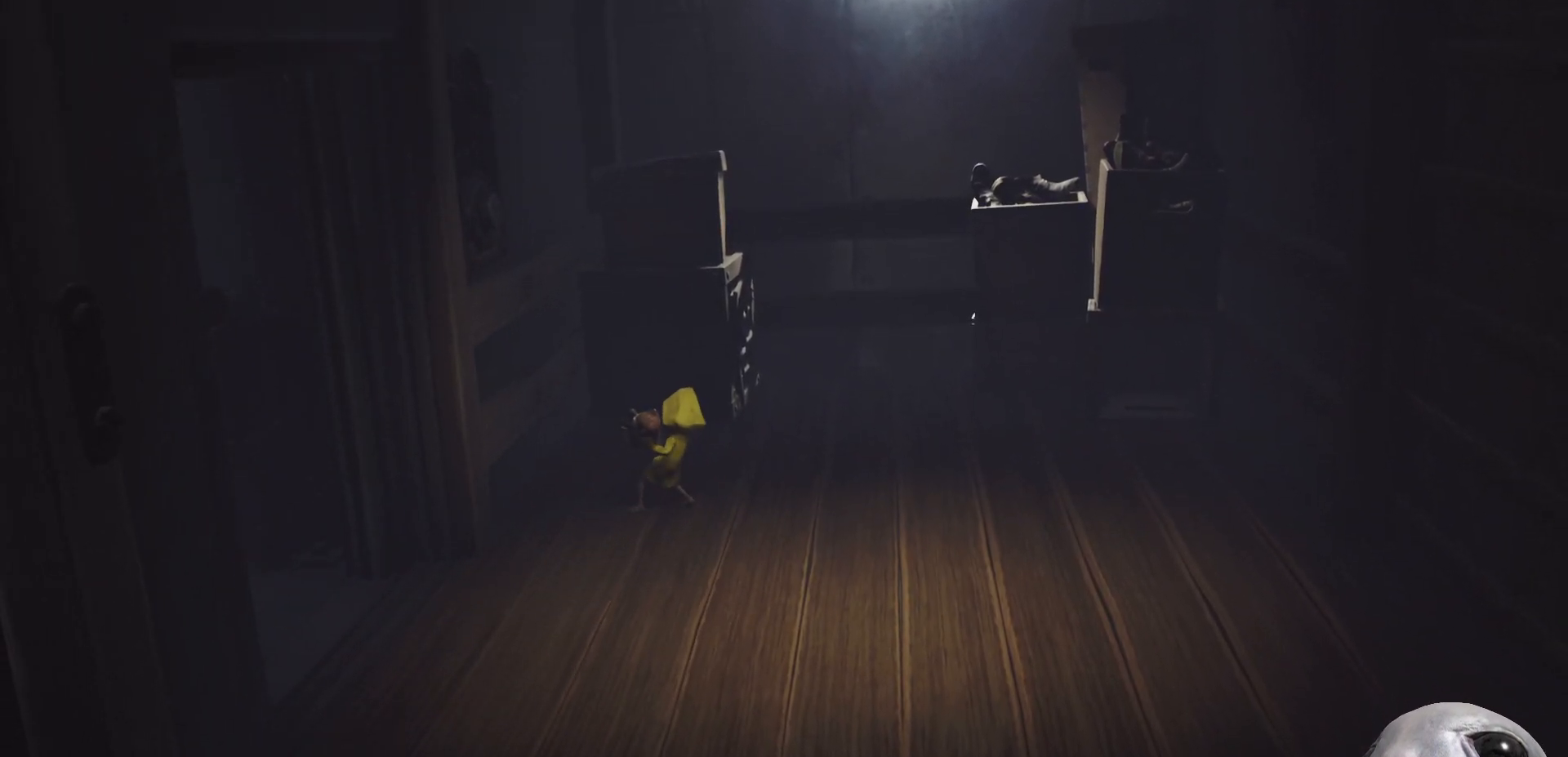
{"buttons": ["A", "R2"], "left_stick": "center", "right_stick": "center", "events": []}
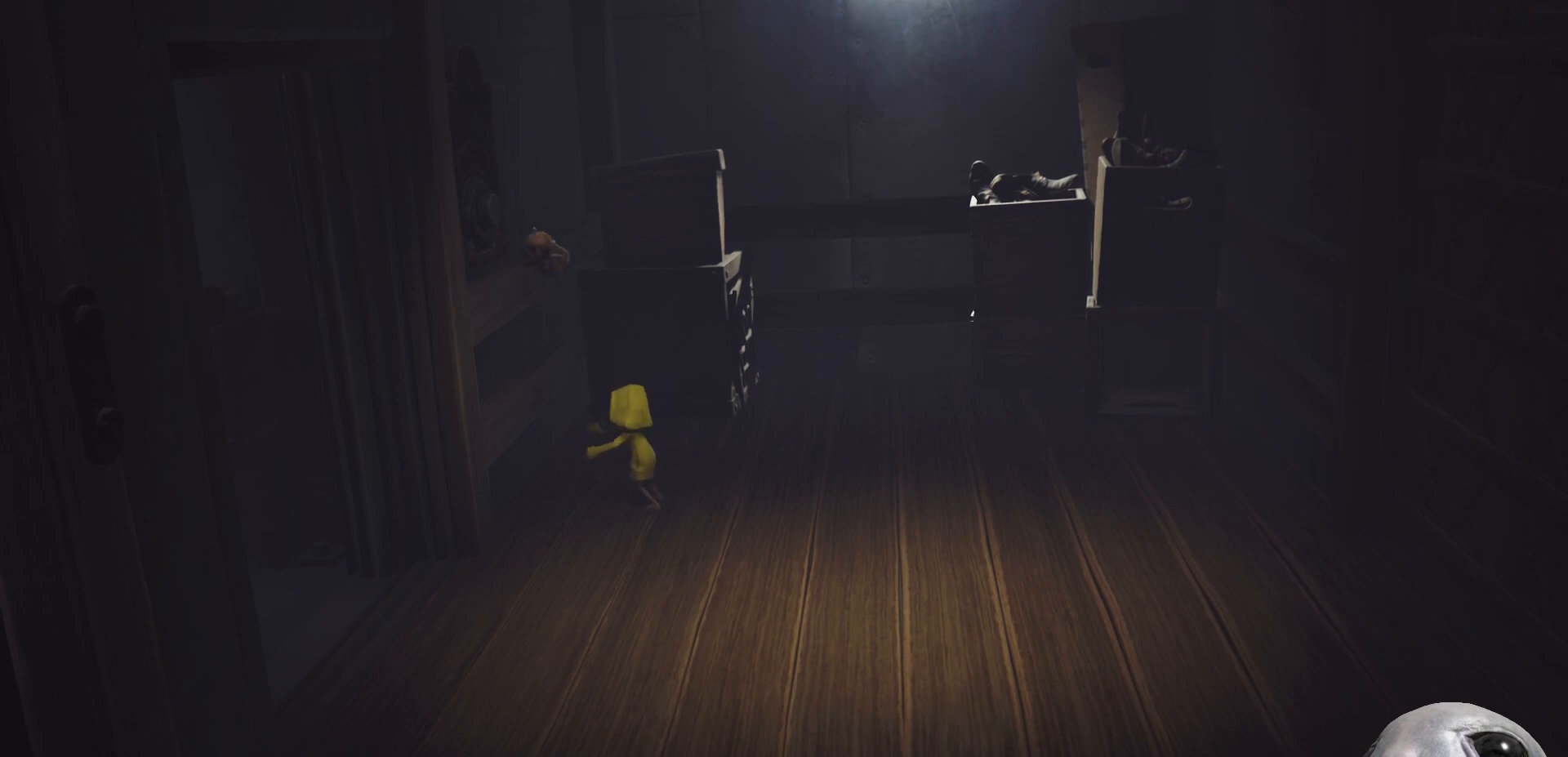
{"buttons": ["R2"], "left_stick": "right", "right_stick": "center", "events": [[283, "A", "up"], [350, "left_stick", "right"]]}
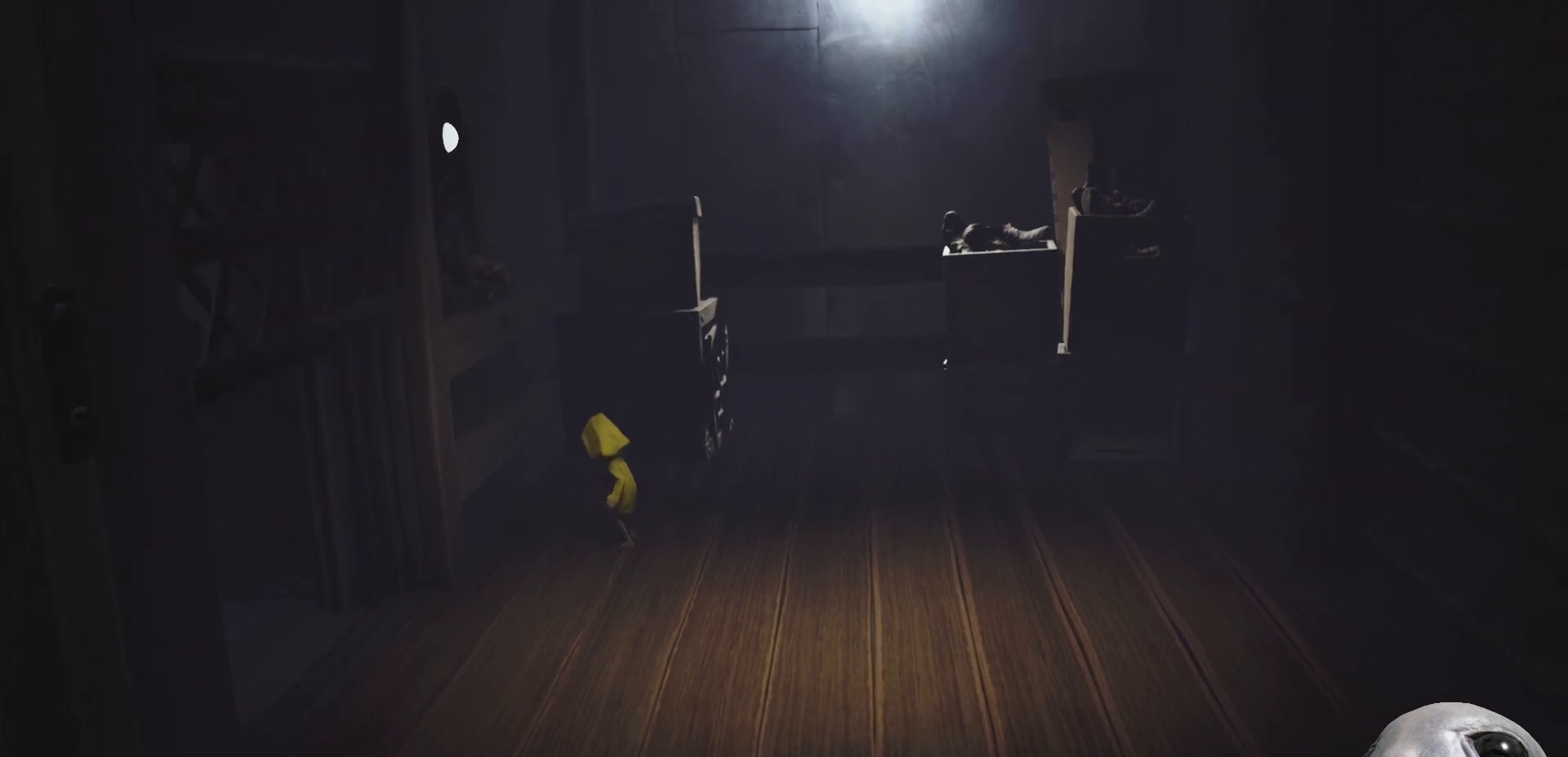
{"buttons": [], "left_stick": "right", "right_stick": "center", "events": [[33, "left_stick", "down-right"], [200, "R2", "up"], [350, "left_stick", "right"]]}
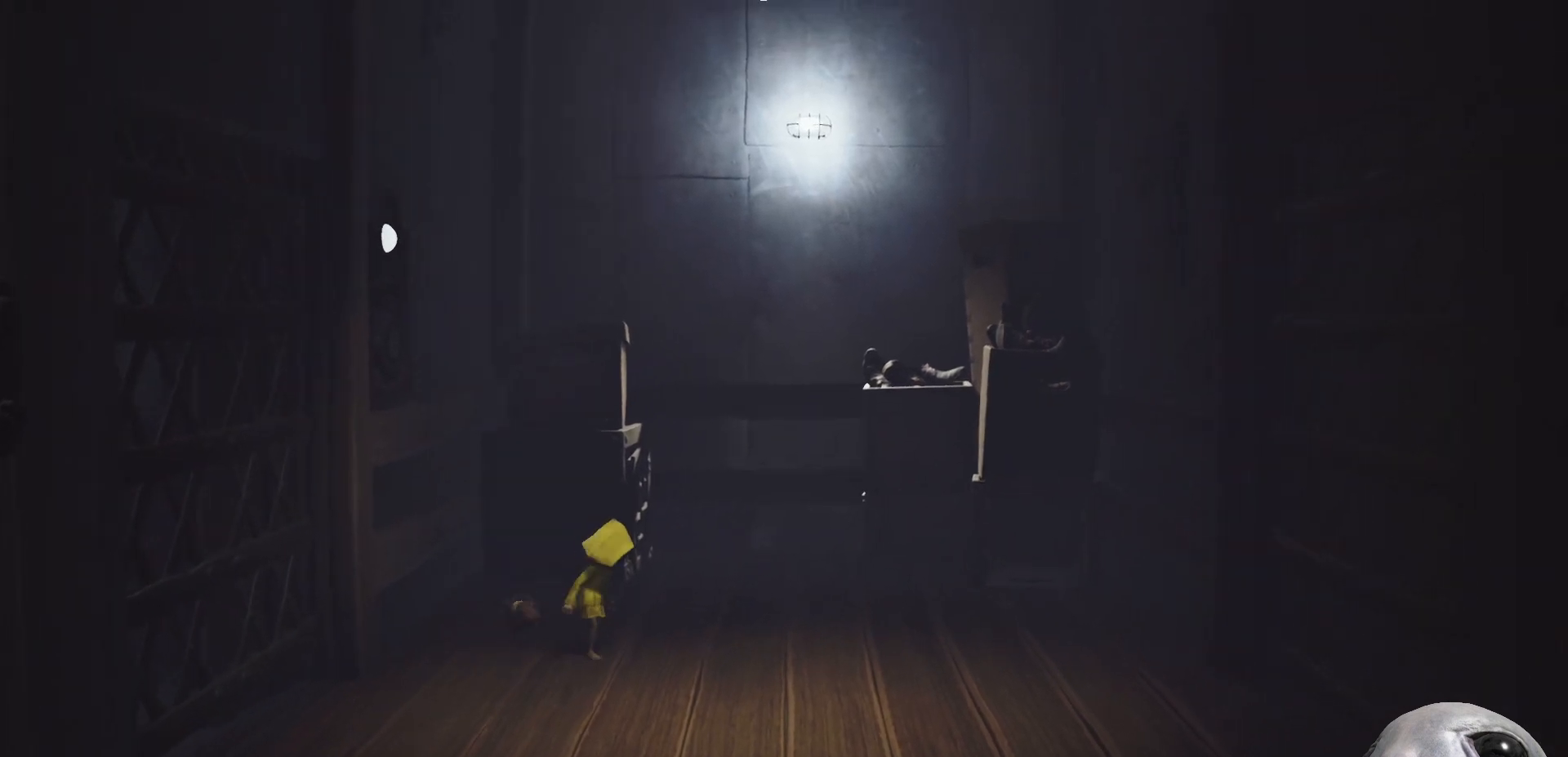
{"buttons": [], "left_stick": "down-right", "right_stick": "center", "events": [[417, "left_stick", "down-right"]]}
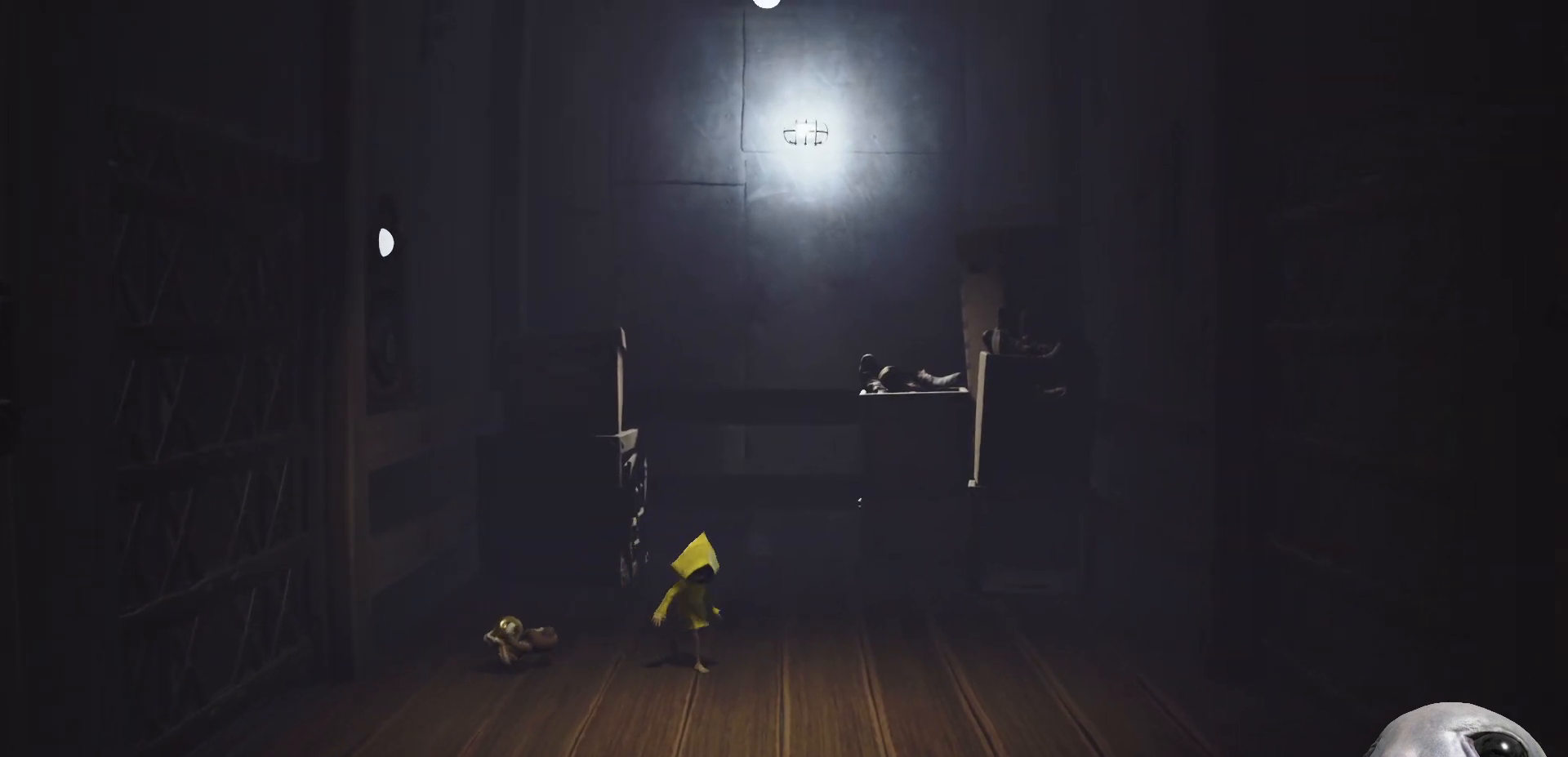
{"buttons": [], "left_stick": "down-right", "right_stick": "center", "events": [[17, "left_stick", "down"], [367, "left_stick", "down-right"]]}
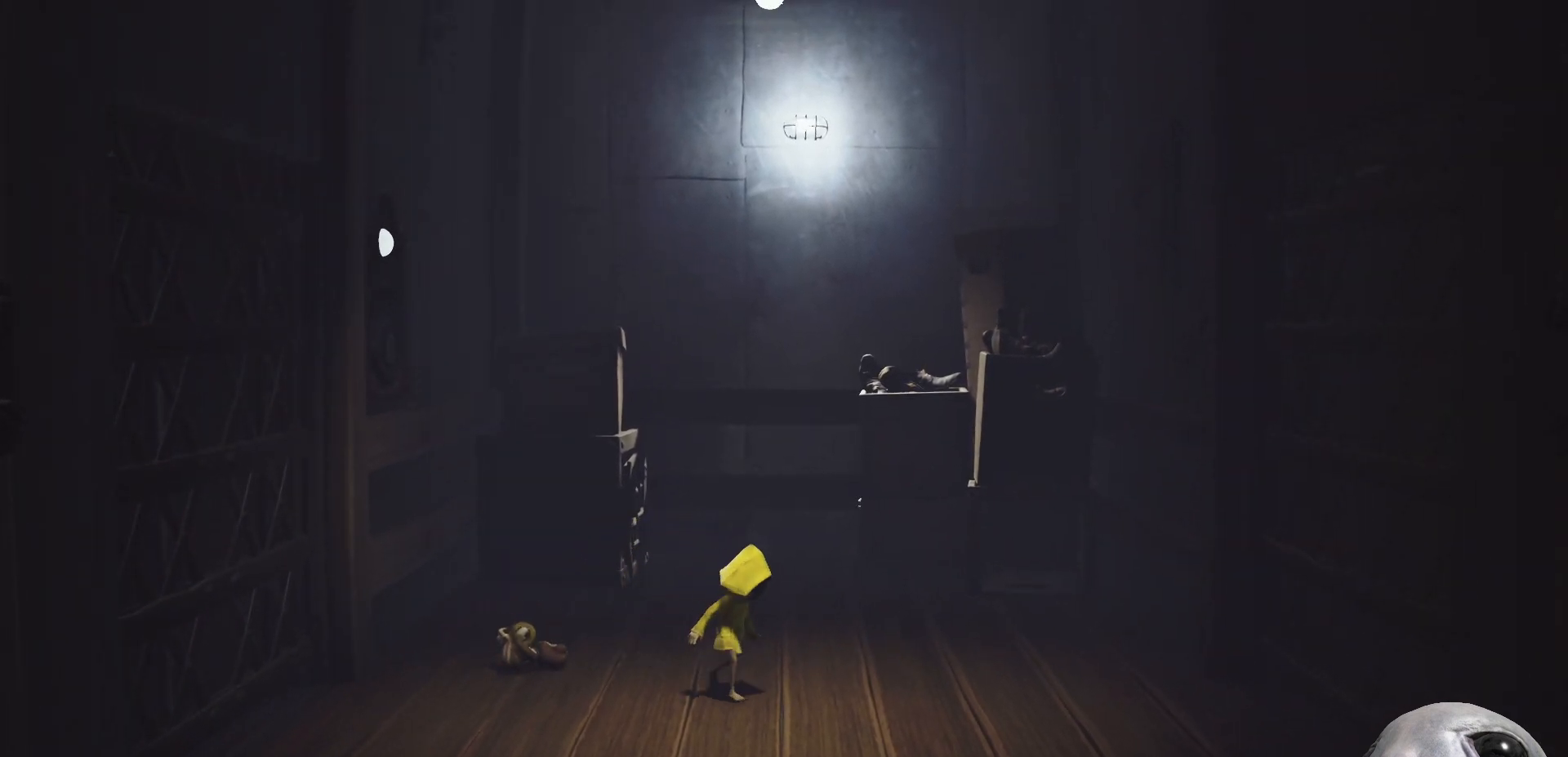
{"buttons": ["L2"], "left_stick": "center", "right_stick": "center", "events": [[150, "left_stick", "center"], [400, "L2", "down"]]}
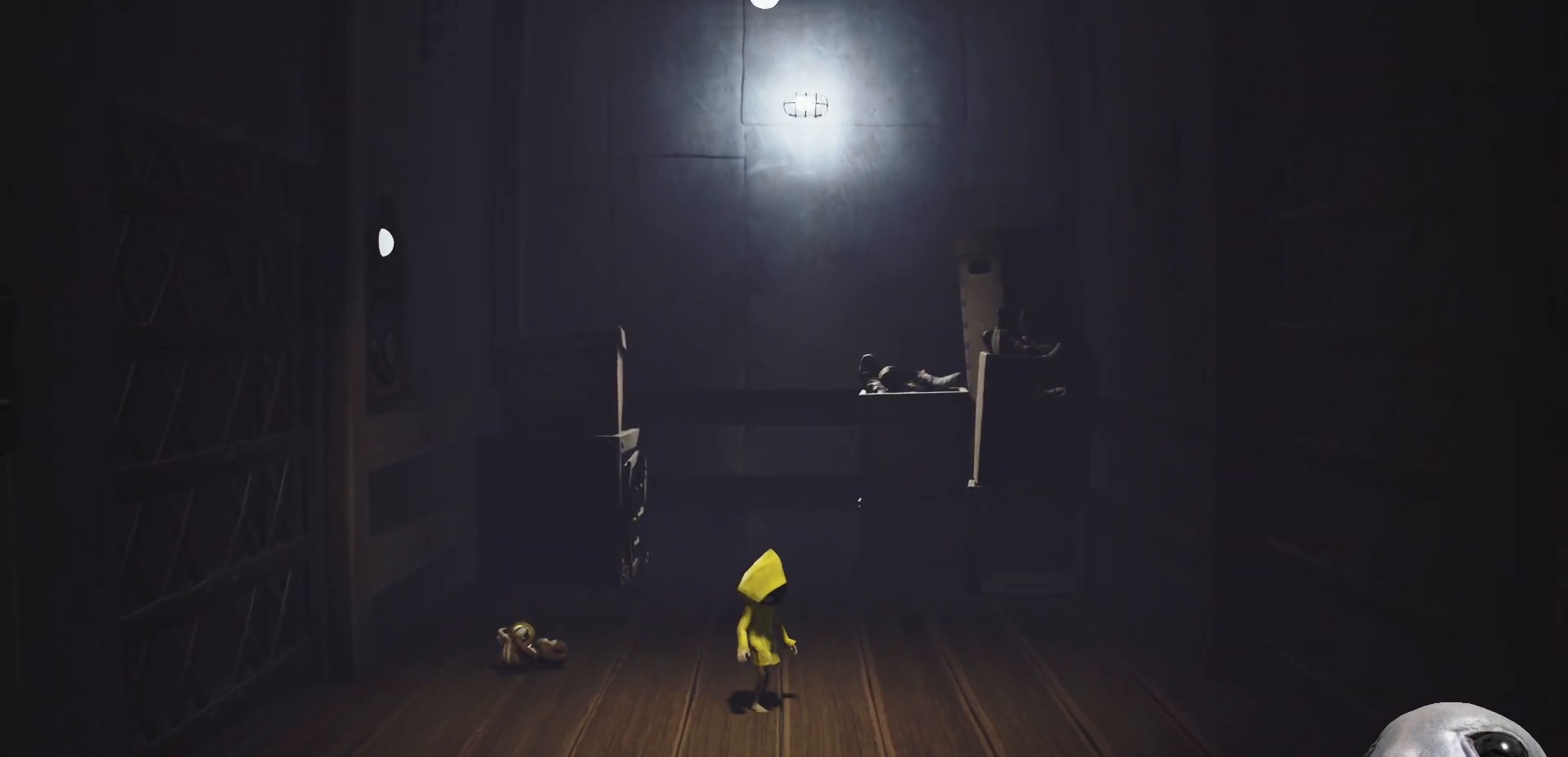
{"buttons": ["L2"], "left_stick": "center", "right_stick": "center", "events": [[167, "L2", "up"], [367, "L2", "down"]]}
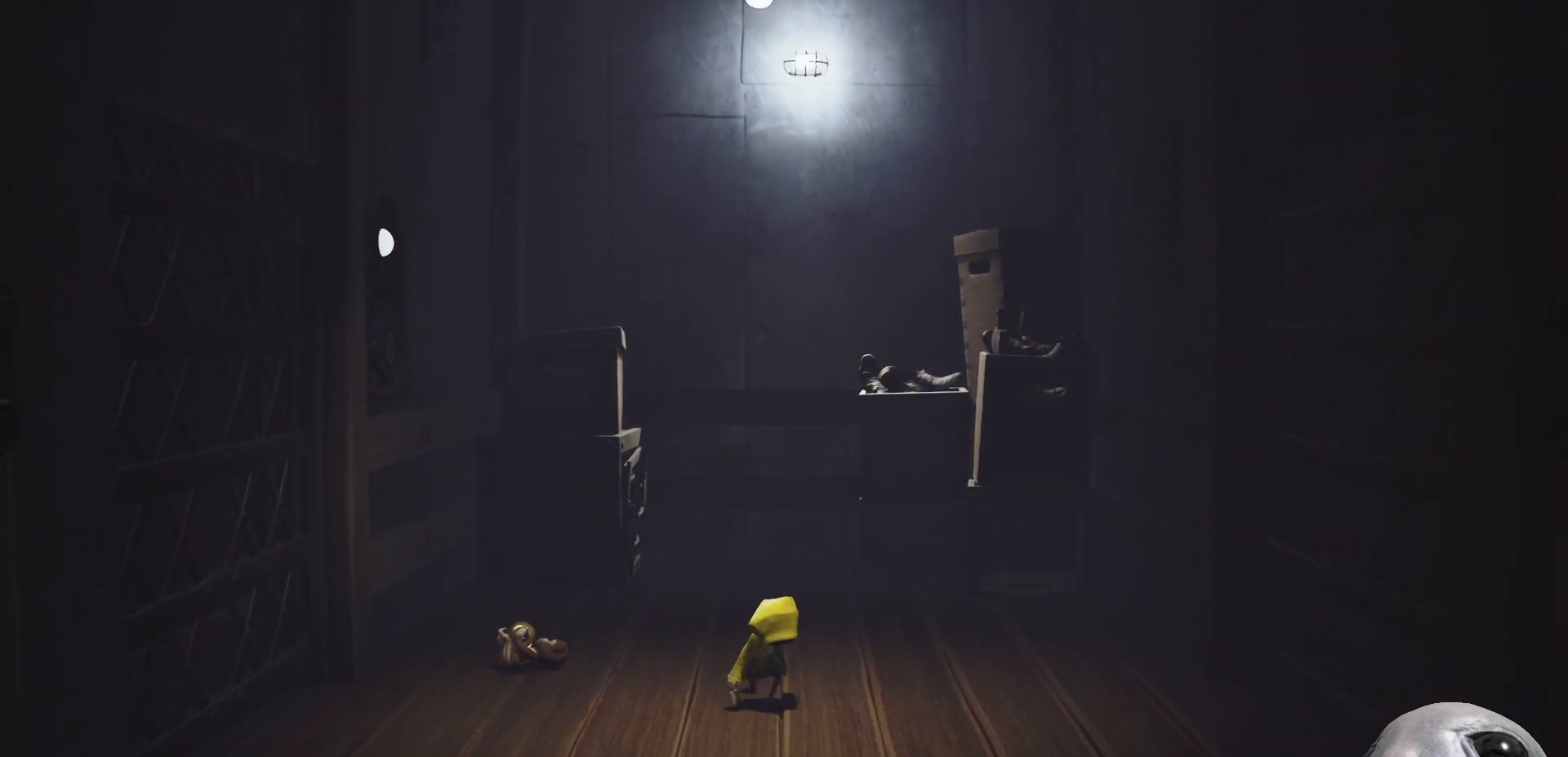
{"buttons": [], "left_stick": "center", "right_stick": "center", "events": [[67, "L2", "up"]]}
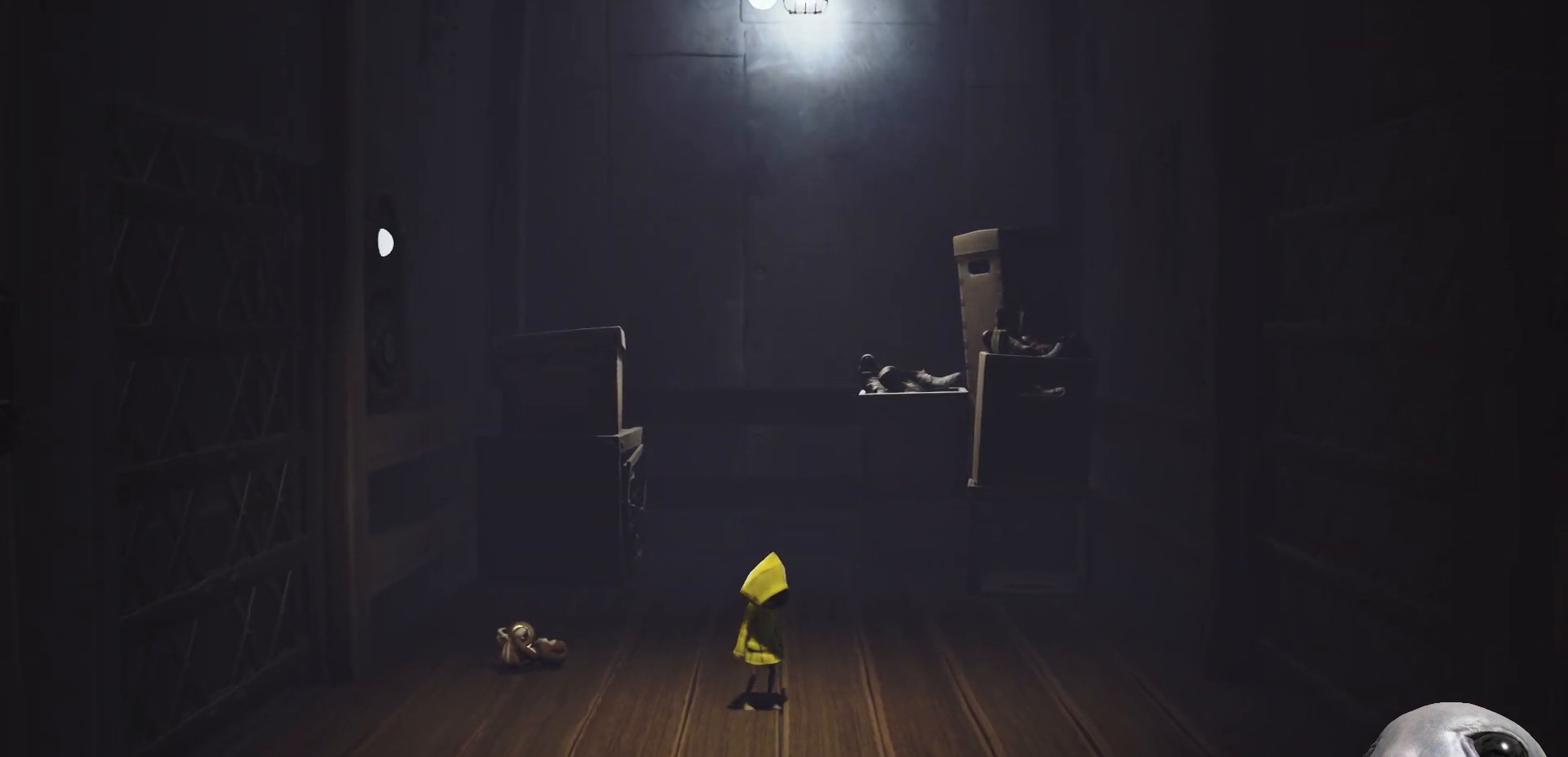
{"buttons": ["L2"], "left_stick": "center", "right_stick": "center", "events": [[17, "L2", "down"], [283, "L2", "up"], [367, "L2", "down"]]}
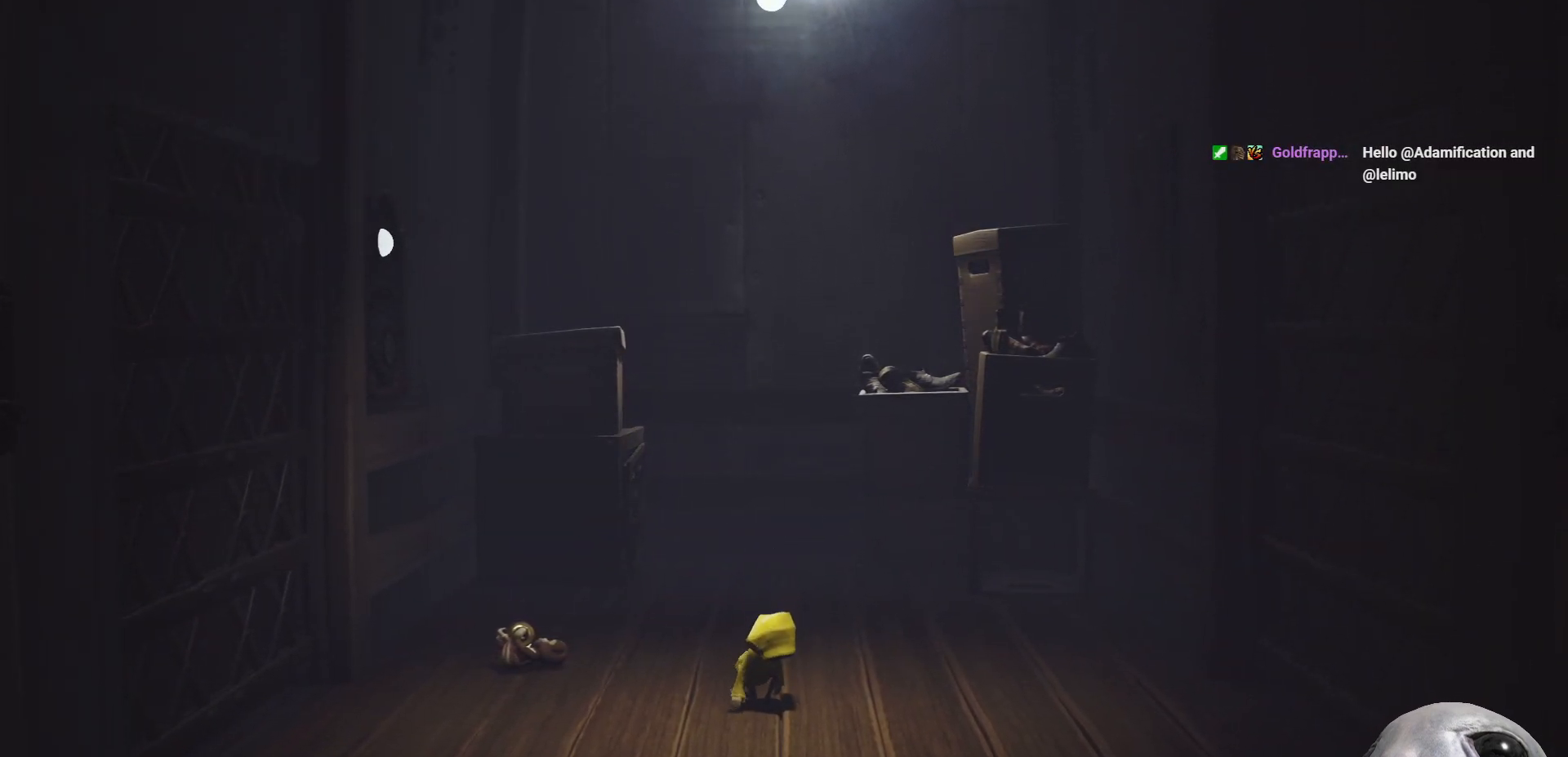
{"buttons": ["L2"], "left_stick": "center", "right_stick": "center", "events": [[50, "L2", "up"], [150, "L2", "down"], [283, "L2", "up"], [400, "L2", "down"]]}
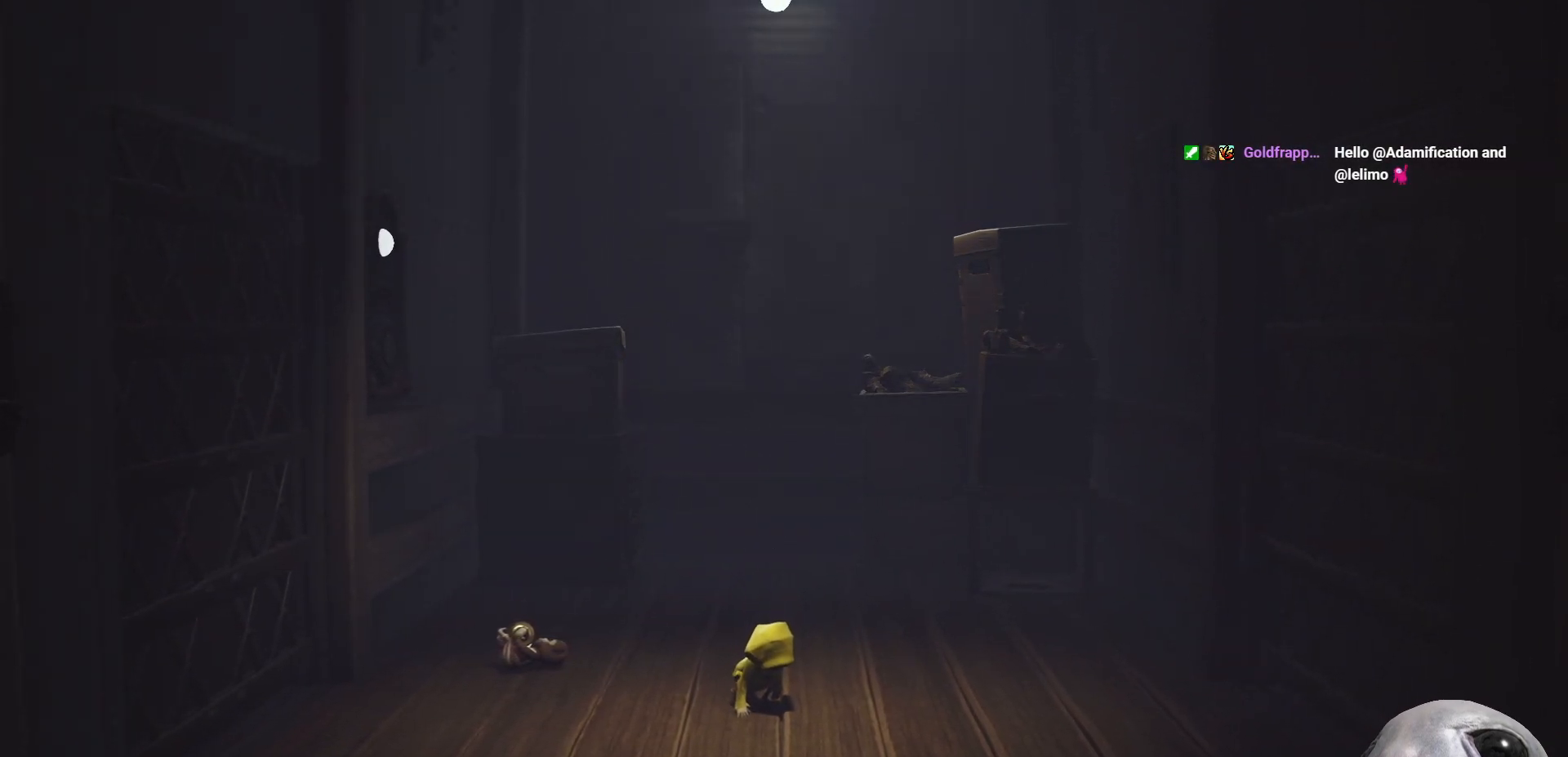
{"buttons": ["L2"], "left_stick": "center", "right_stick": "center", "events": [[17, "L2", "up"], [500, "L2", "down"]]}
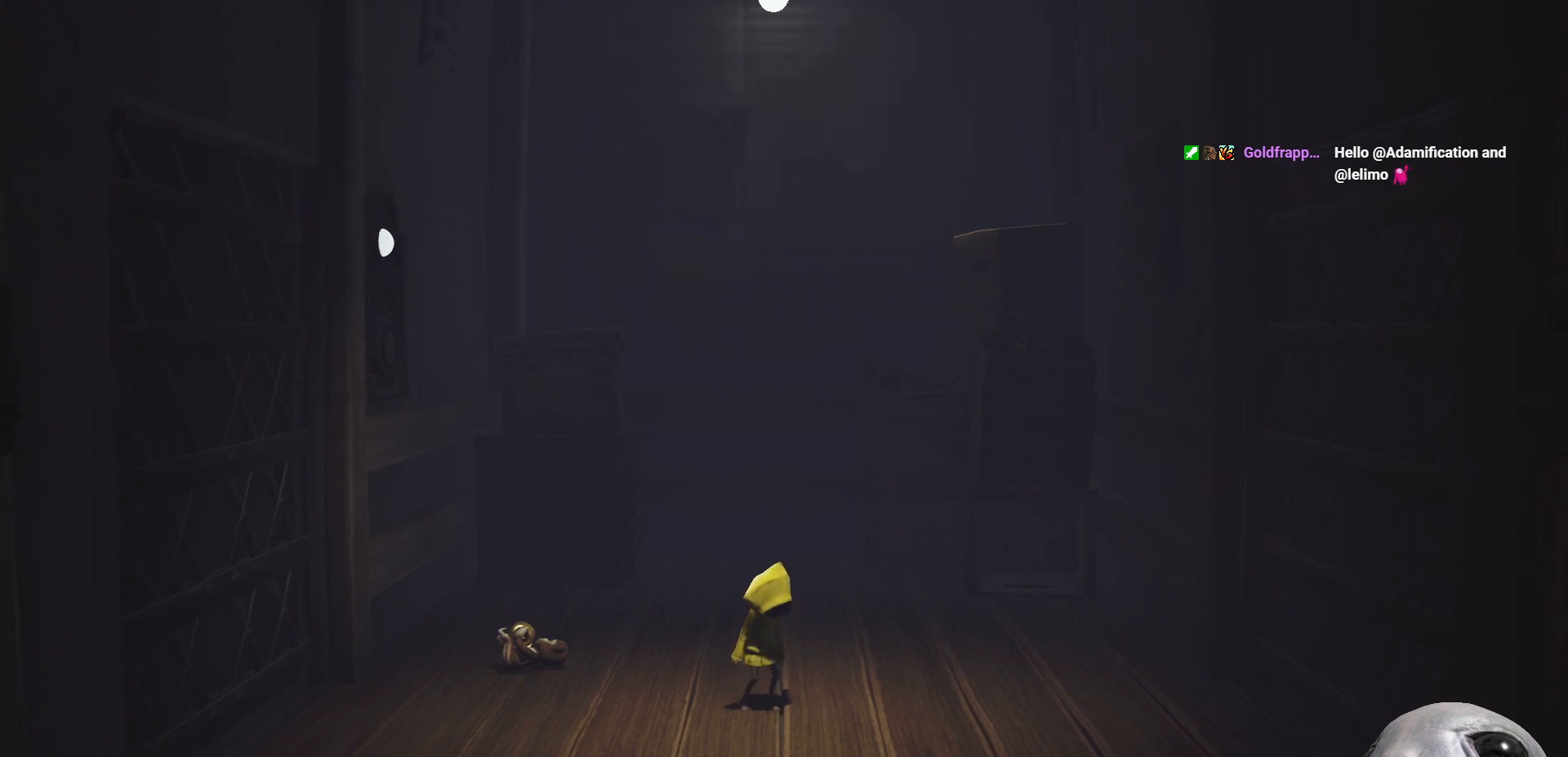
{"buttons": [], "left_stick": "center", "right_stick": "center", "events": [[333, "L2", "up"]]}
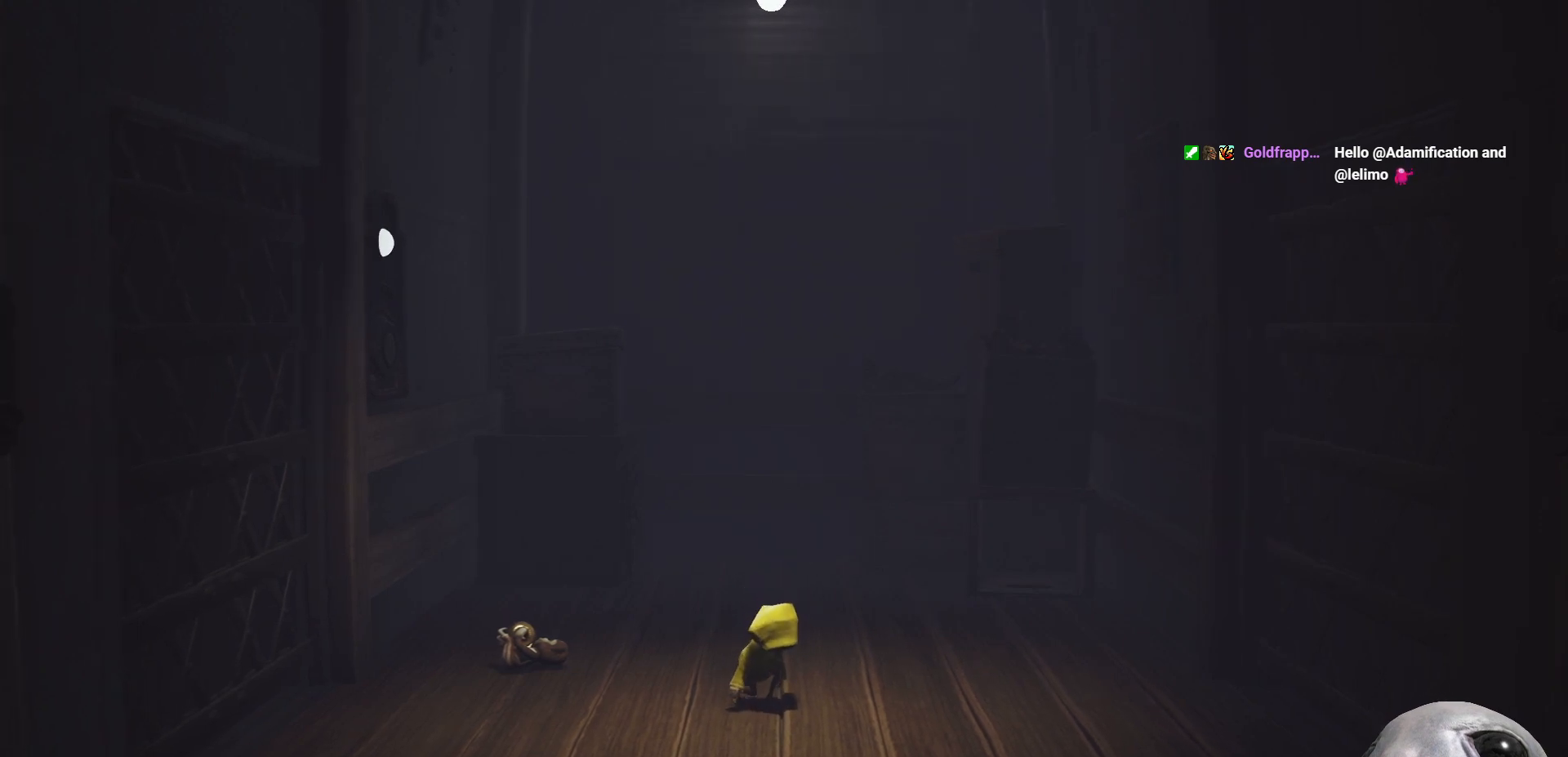
{"buttons": ["L2"], "left_stick": "center", "right_stick": "center", "events": [[300, "L2", "down"]]}
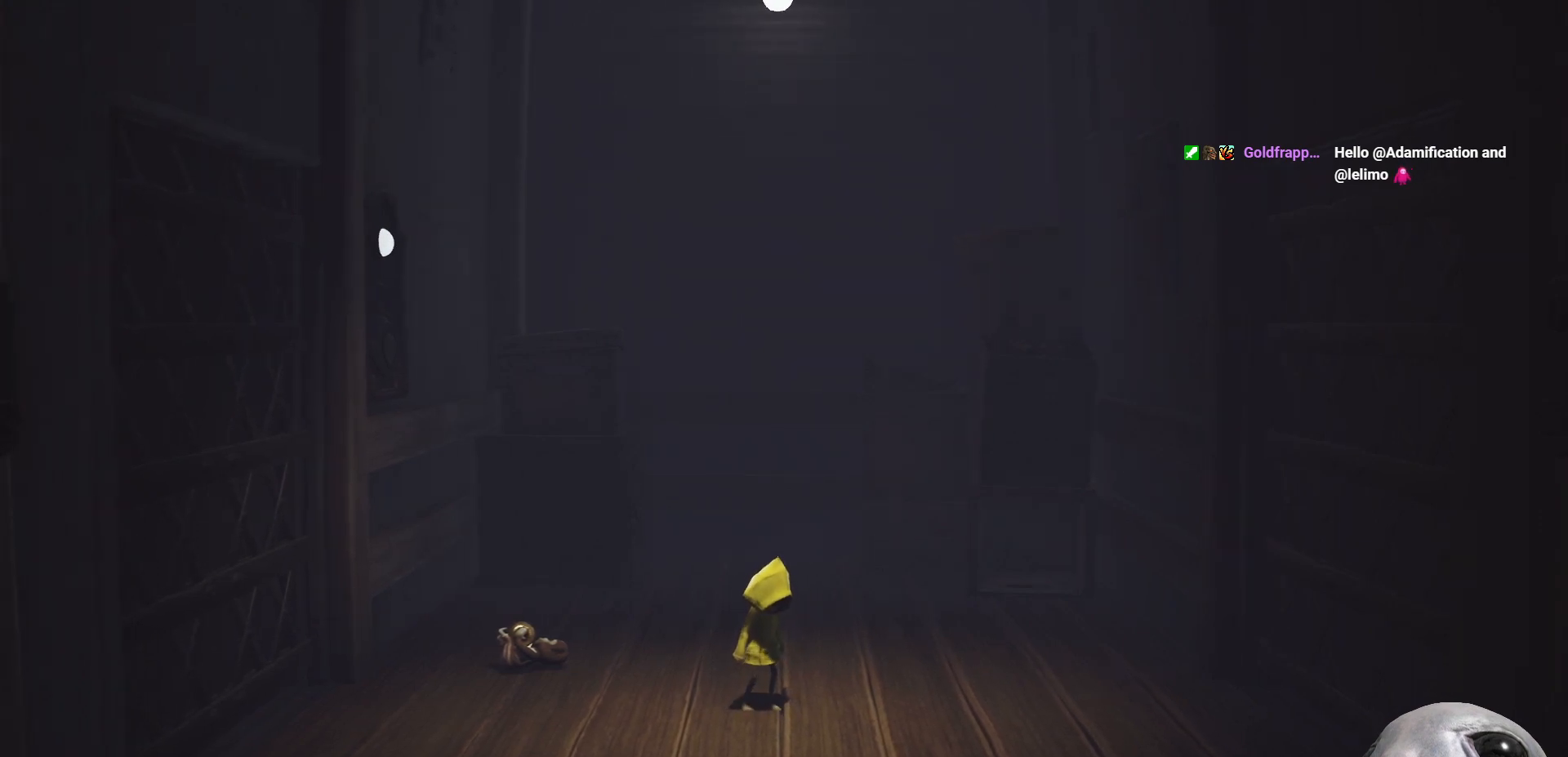
{"buttons": ["L2"], "left_stick": "center", "right_stick": "center", "events": [[117, "L2", "up"], [433, "L2", "down"]]}
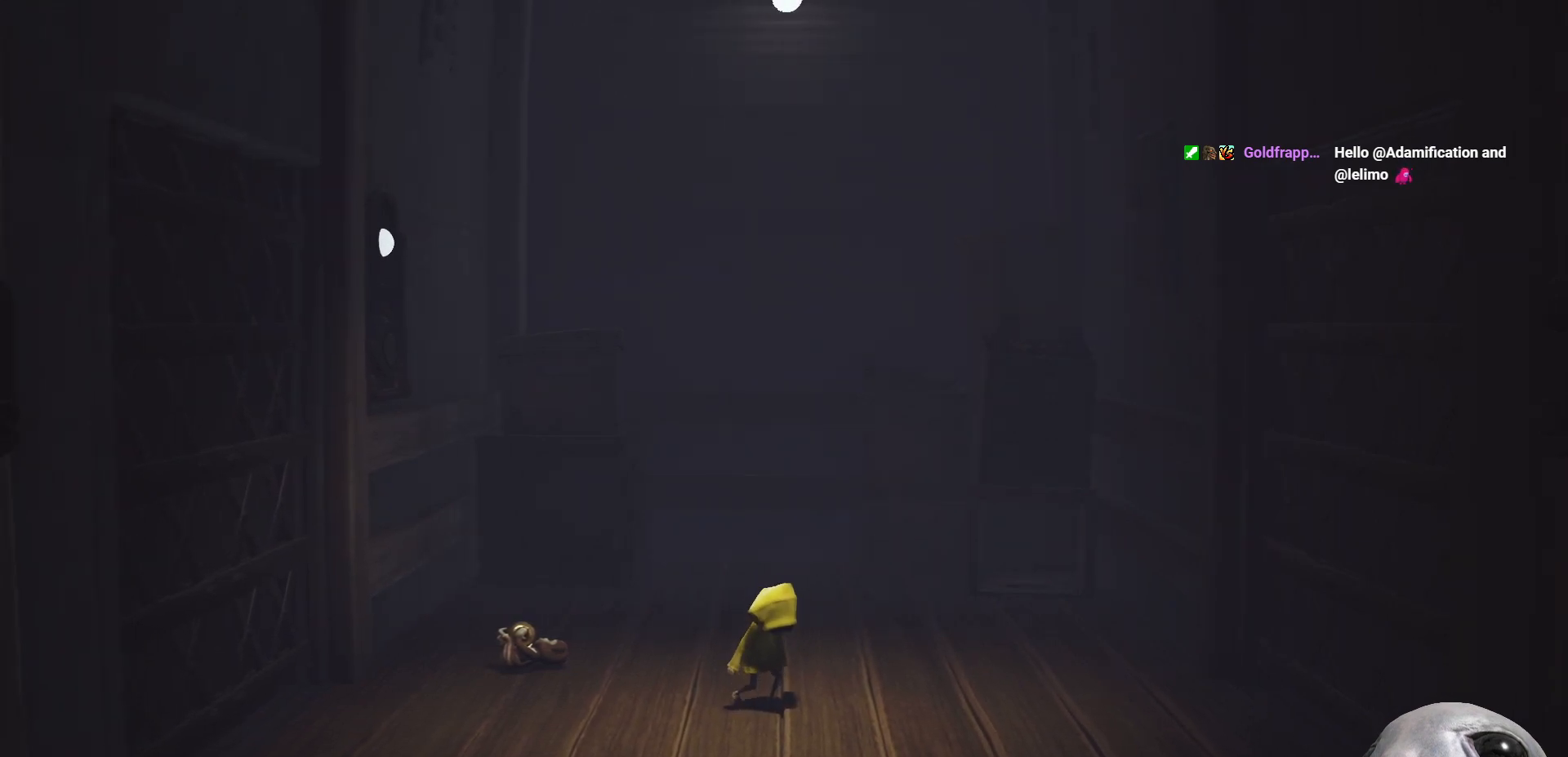
{"buttons": [], "left_stick": "center", "right_stick": "center", "events": [[267, "L2", "up"]]}